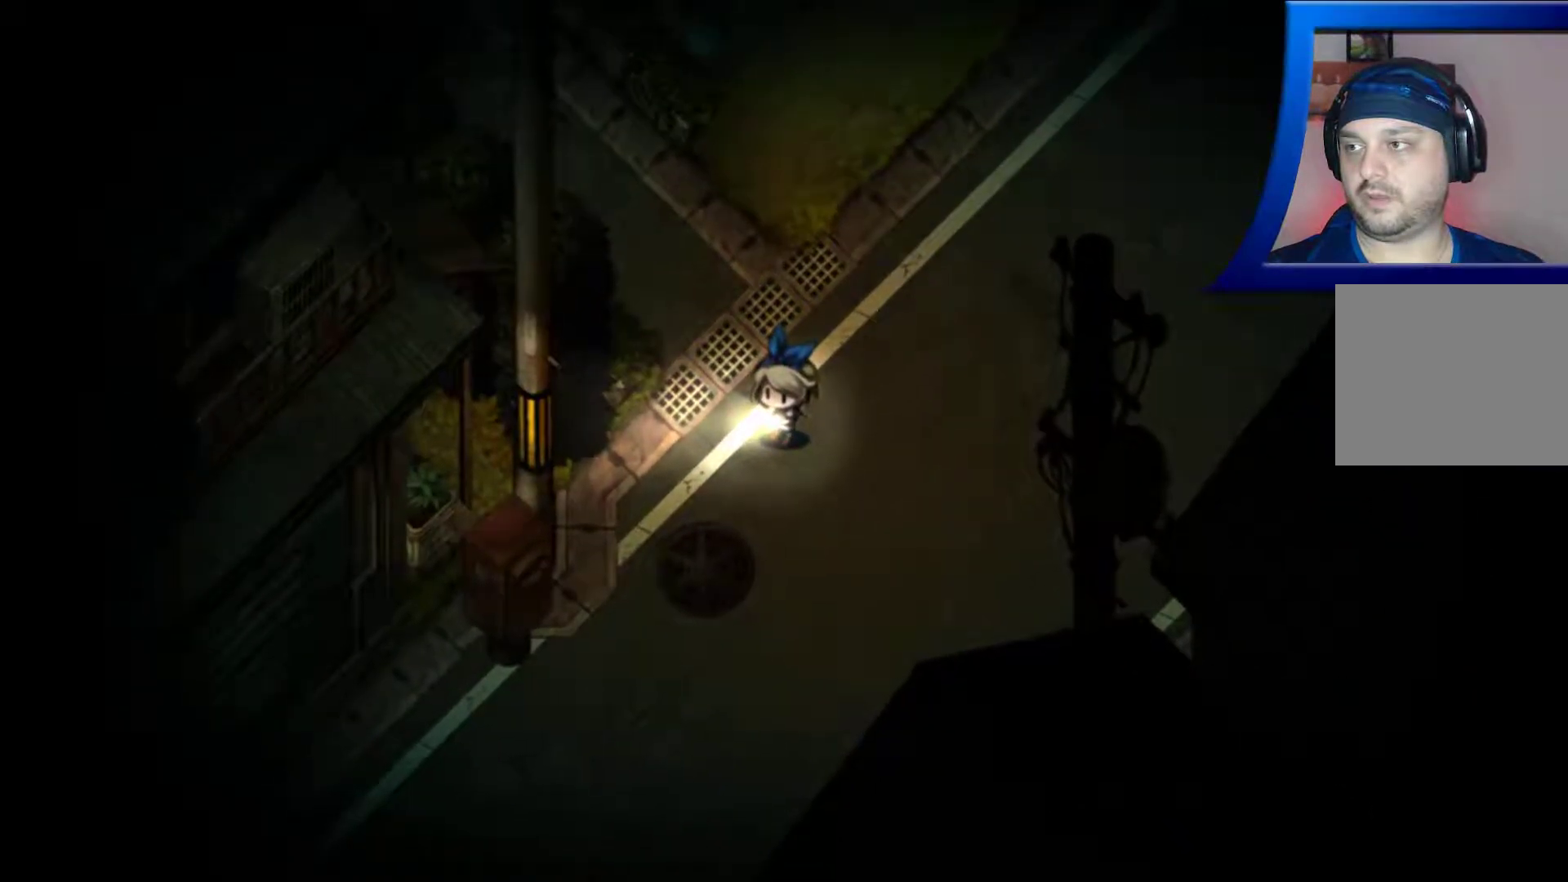
Gameplay with a controller (Xbox layout); each line is a JSON object with the inputs held at the frame after it. "events" lists button and stick changes between this image and that frame as [ms after this image, input, new state], when the widget could be followed in between. Not read: L3 R3.
{"buttons": [], "left_stick": "right", "right_stick": "up-right", "events": [[150, "right_stick", "down-right"], [250, "right_stick", "right"], [450, "right_stick", "up-right"], [500, "left_stick", "right"]]}
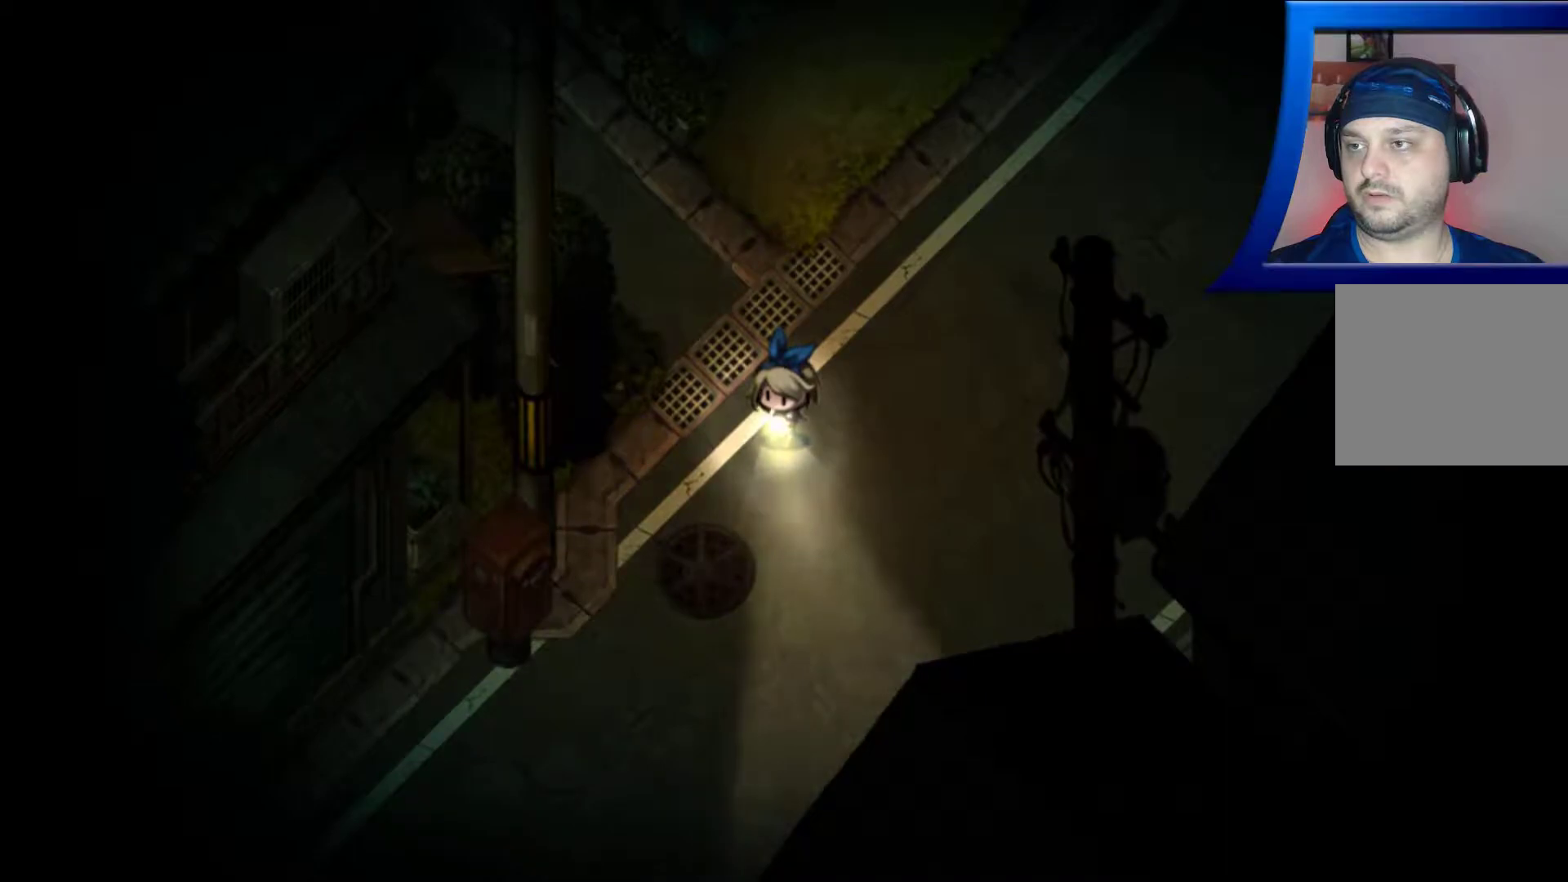
{"buttons": [], "left_stick": "center", "right_stick": "up-right", "events": [[50, "left_stick", "up-right"], [250, "left_stick", "center"]]}
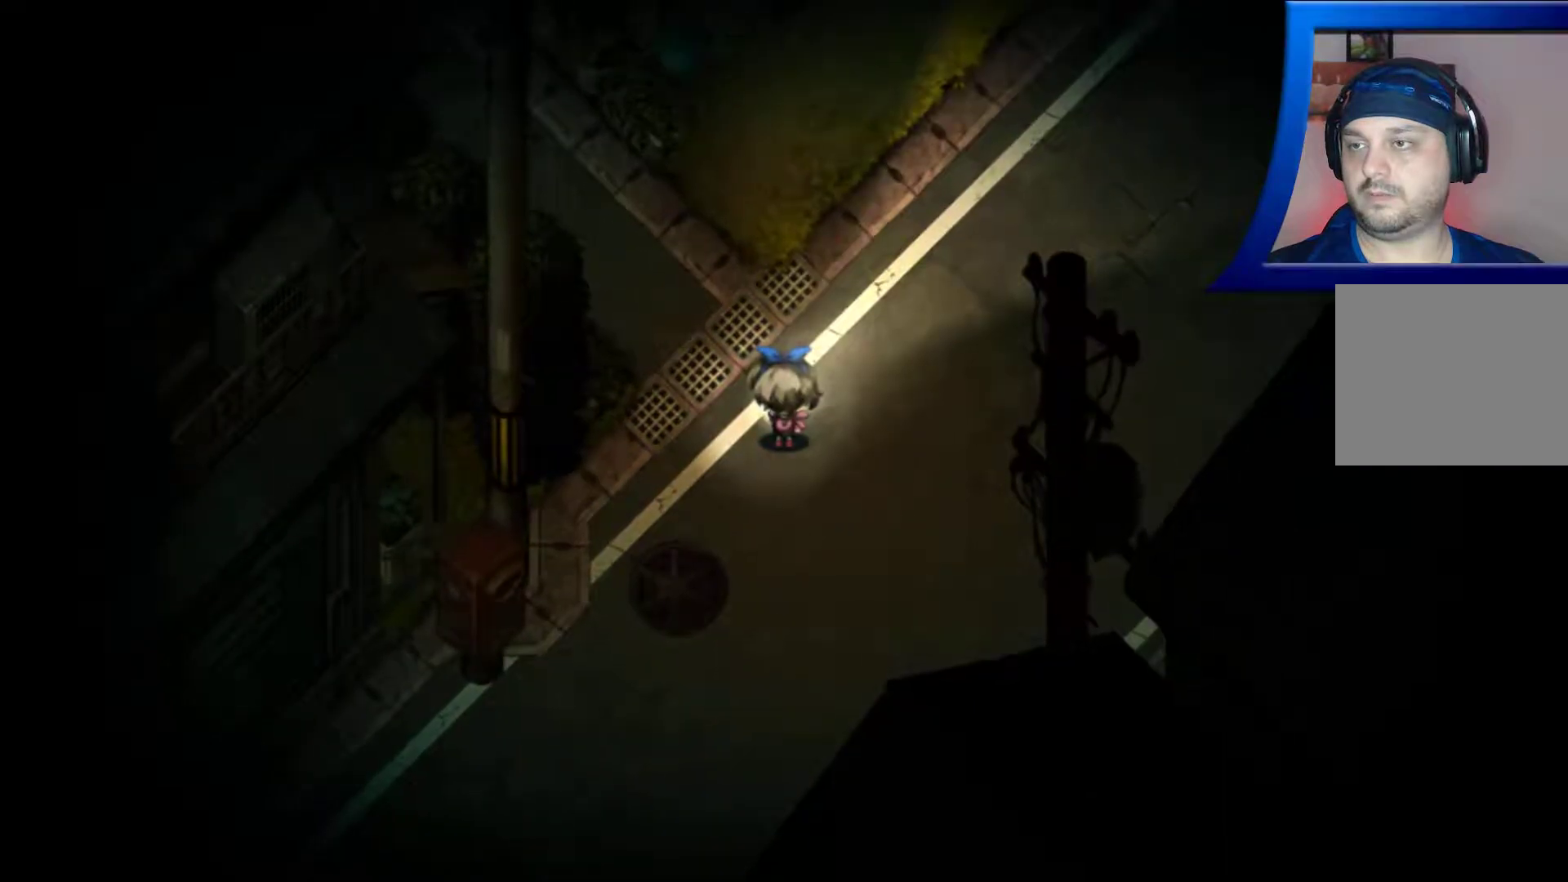
{"buttons": [], "left_stick": "center", "right_stick": "down-left", "events": [[67, "right_stick", "right"], [200, "right_stick", "down"], [283, "right_stick", "down-left"]]}
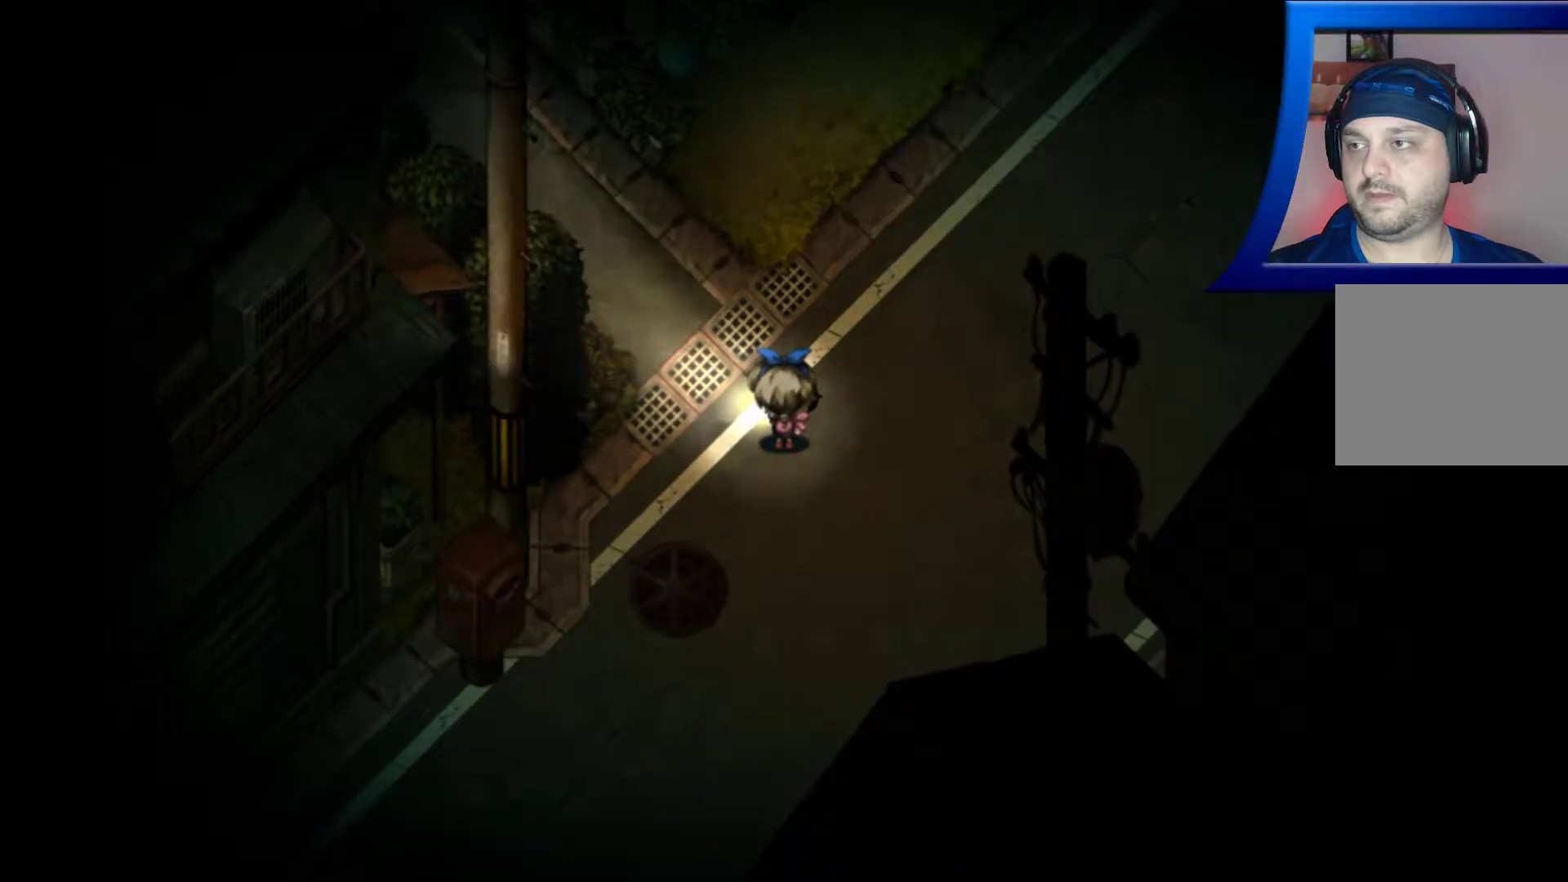
{"buttons": [], "left_stick": "center", "right_stick": "center", "events": [[33, "right_stick", "center"], [283, "left_stick", "down"], [383, "left_stick", "center"]]}
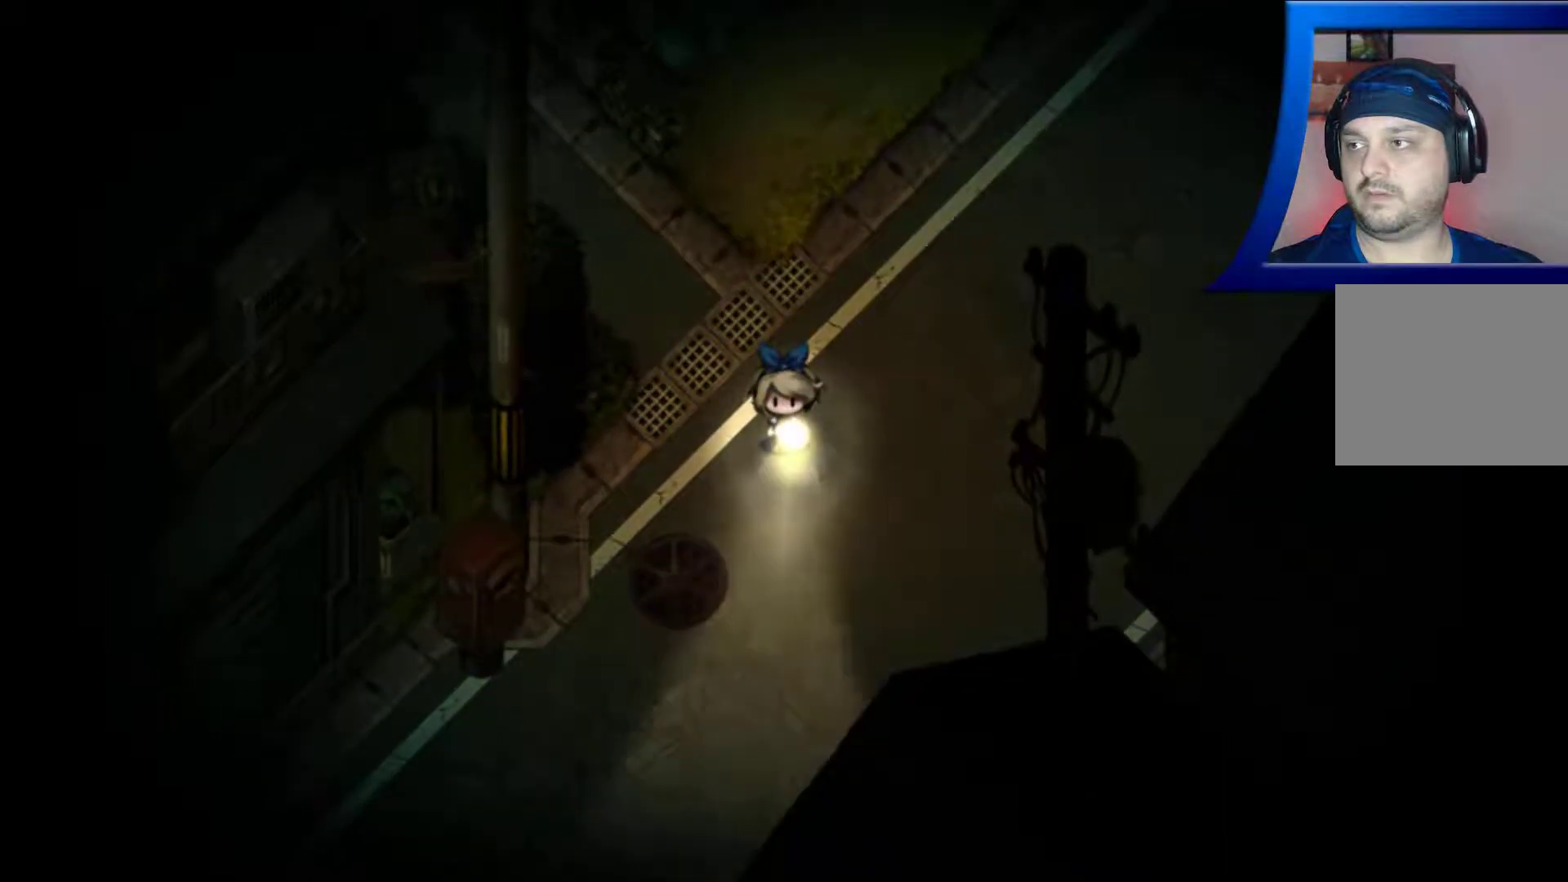
{"buttons": [], "left_stick": "center", "right_stick": "center", "events": [[217, "SELECT", "down"], [300, "SELECT", "up"]]}
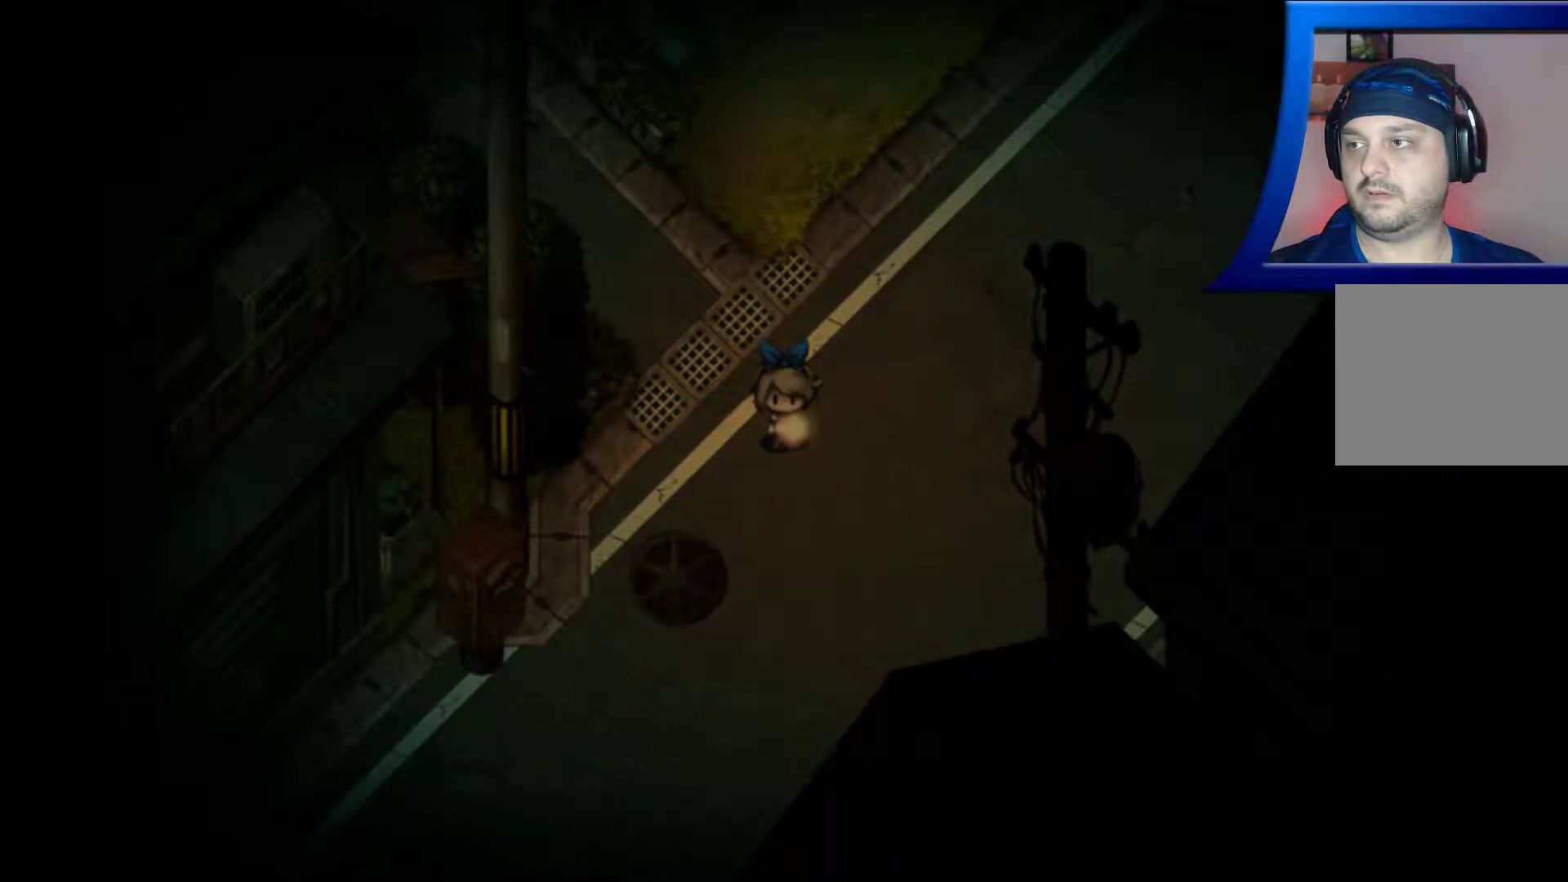
{"buttons": [], "left_stick": "center", "right_stick": "center", "events": [[250, "SELECT", "down"], [317, "SELECT", "up"]]}
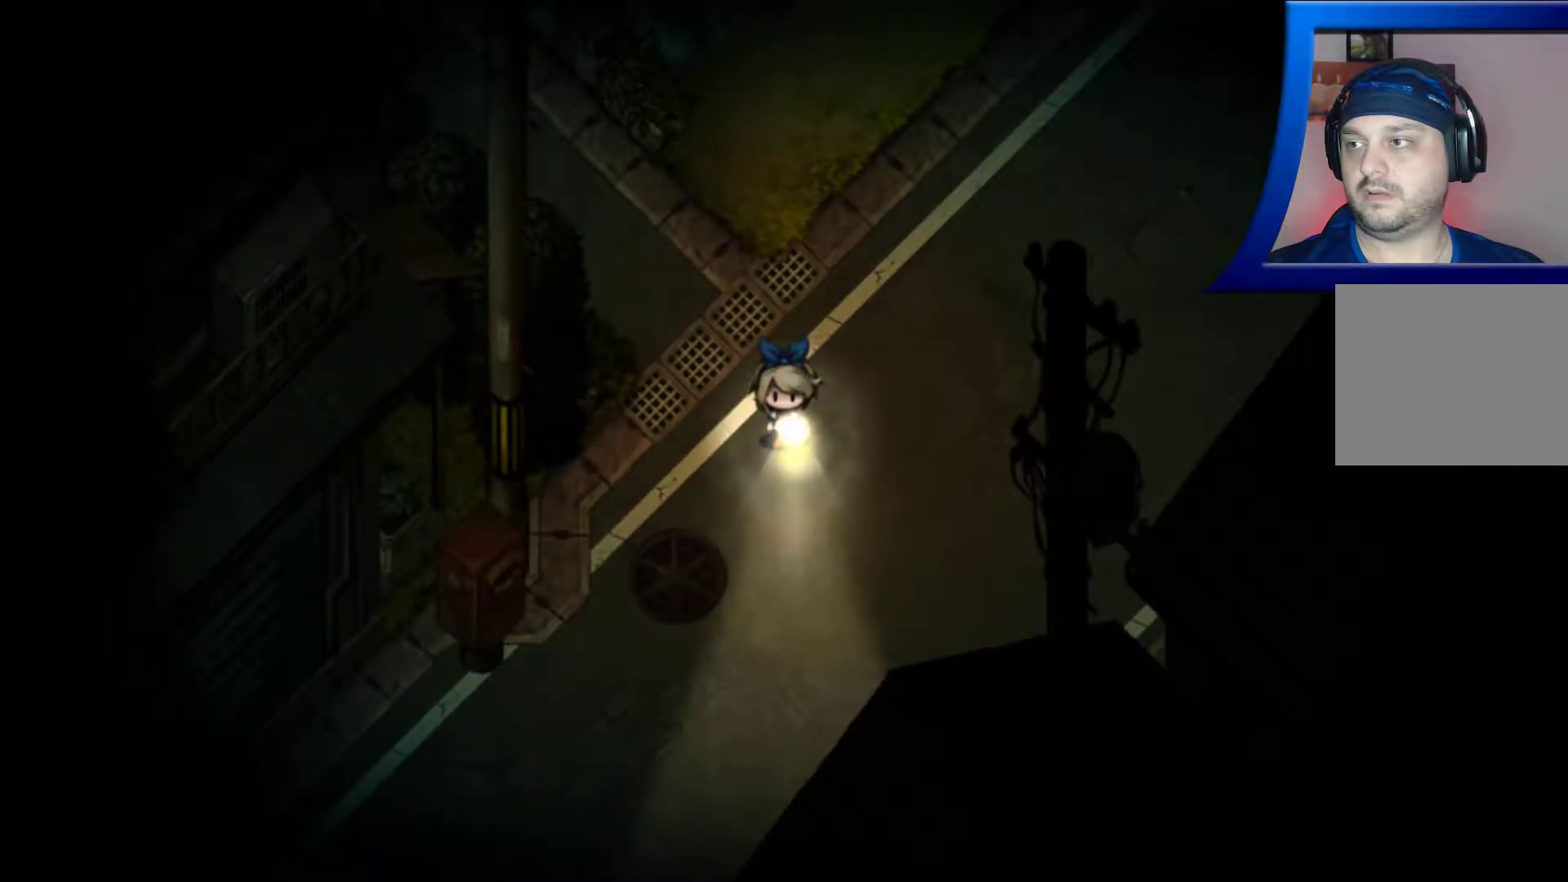
{"buttons": [], "left_stick": "center", "right_stick": "center", "events": [[50, "START", "down"], [200, "START", "up"]]}
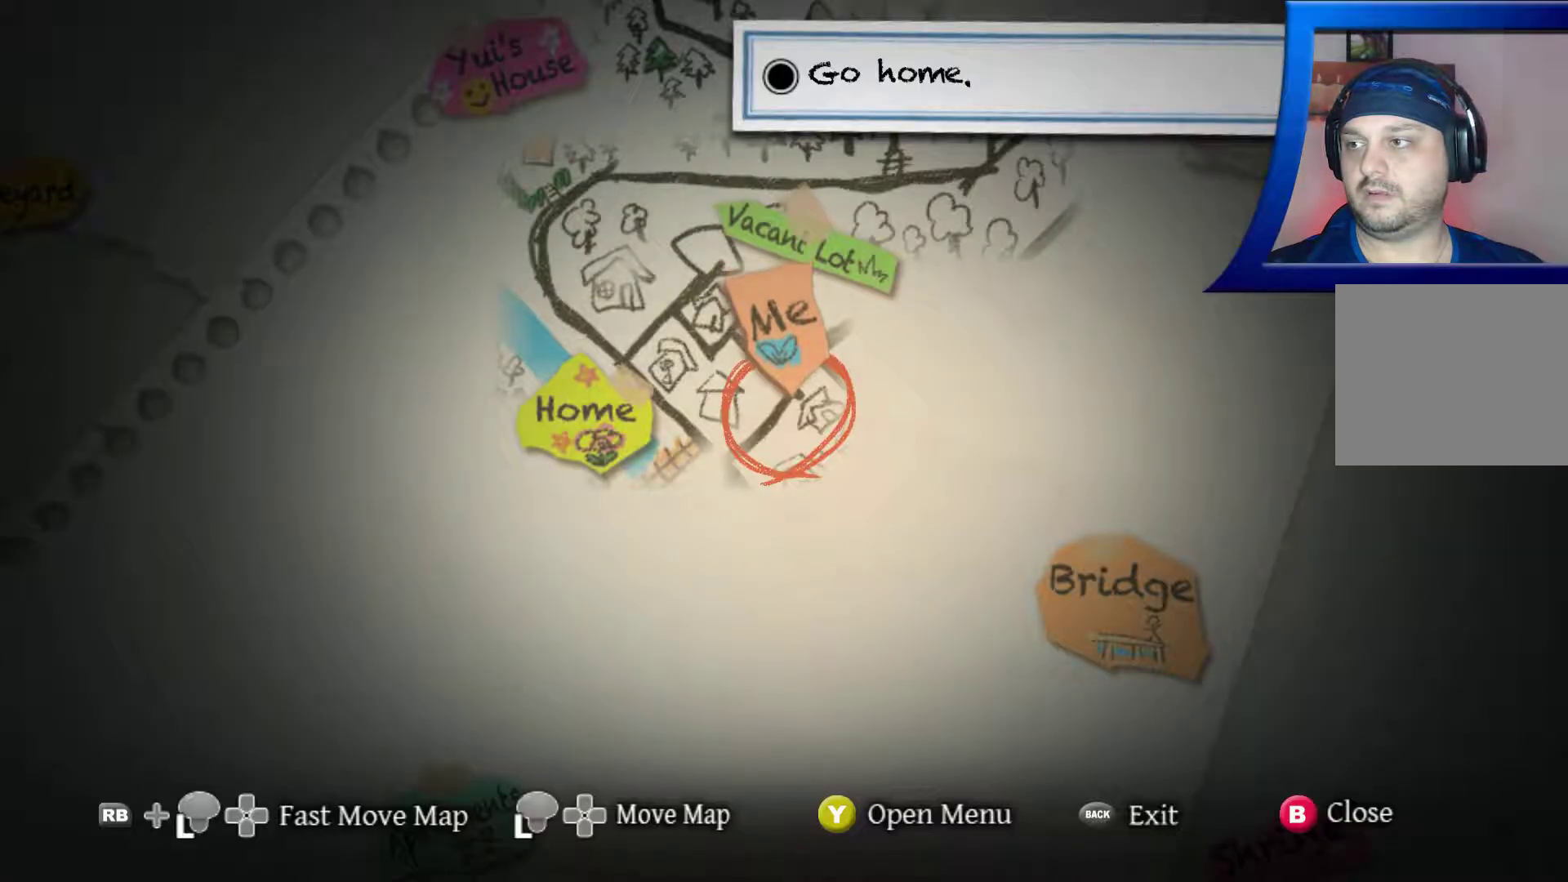
{"buttons": [], "left_stick": "center", "right_stick": "center", "events": []}
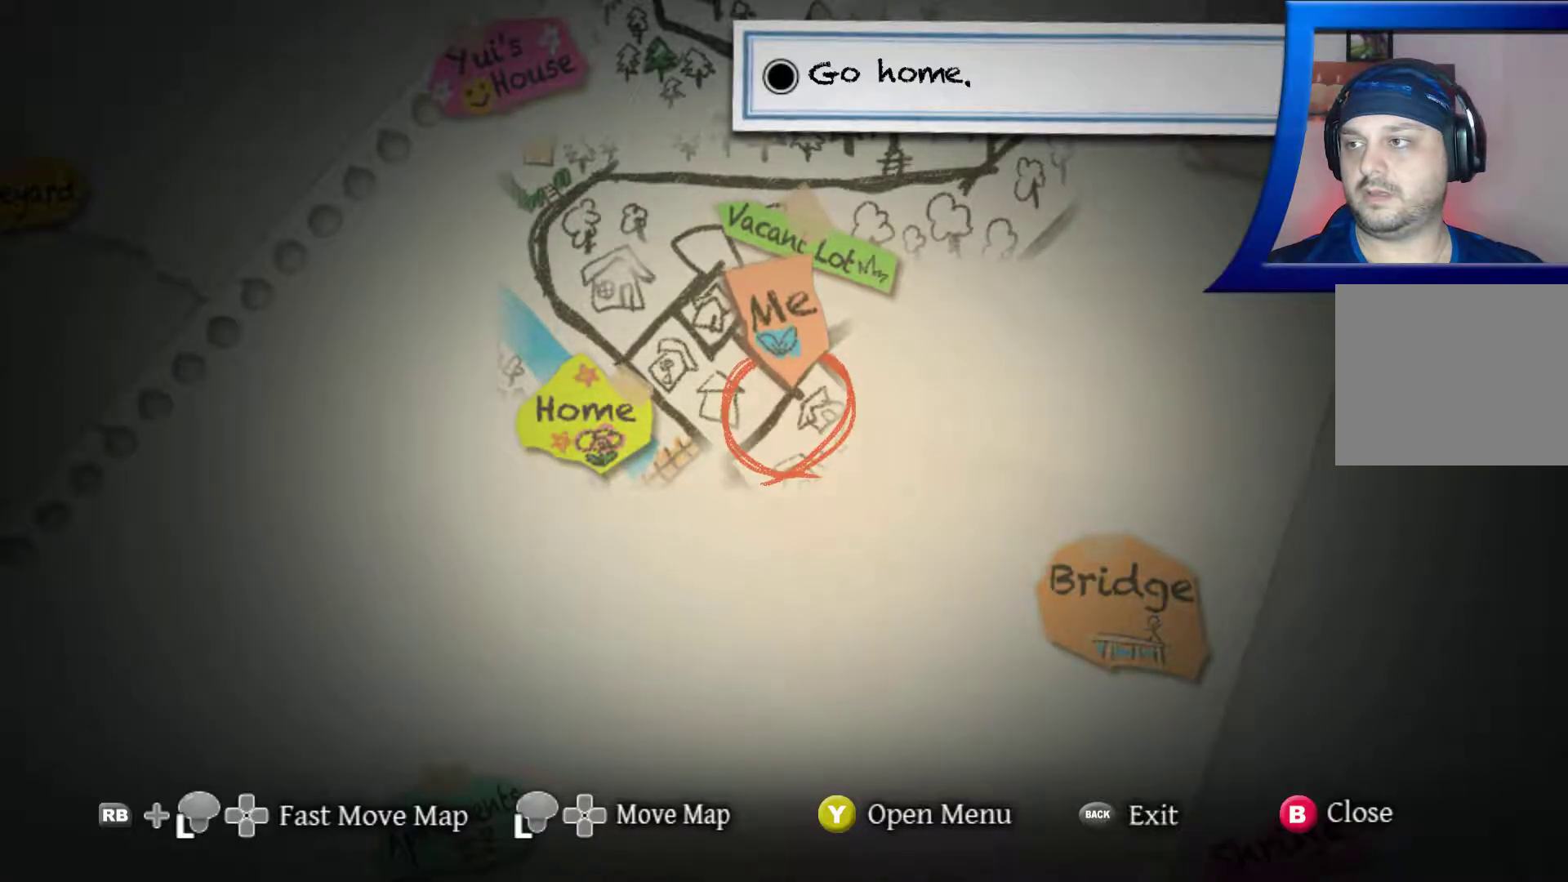
{"buttons": [], "left_stick": "center", "right_stick": "center", "events": []}
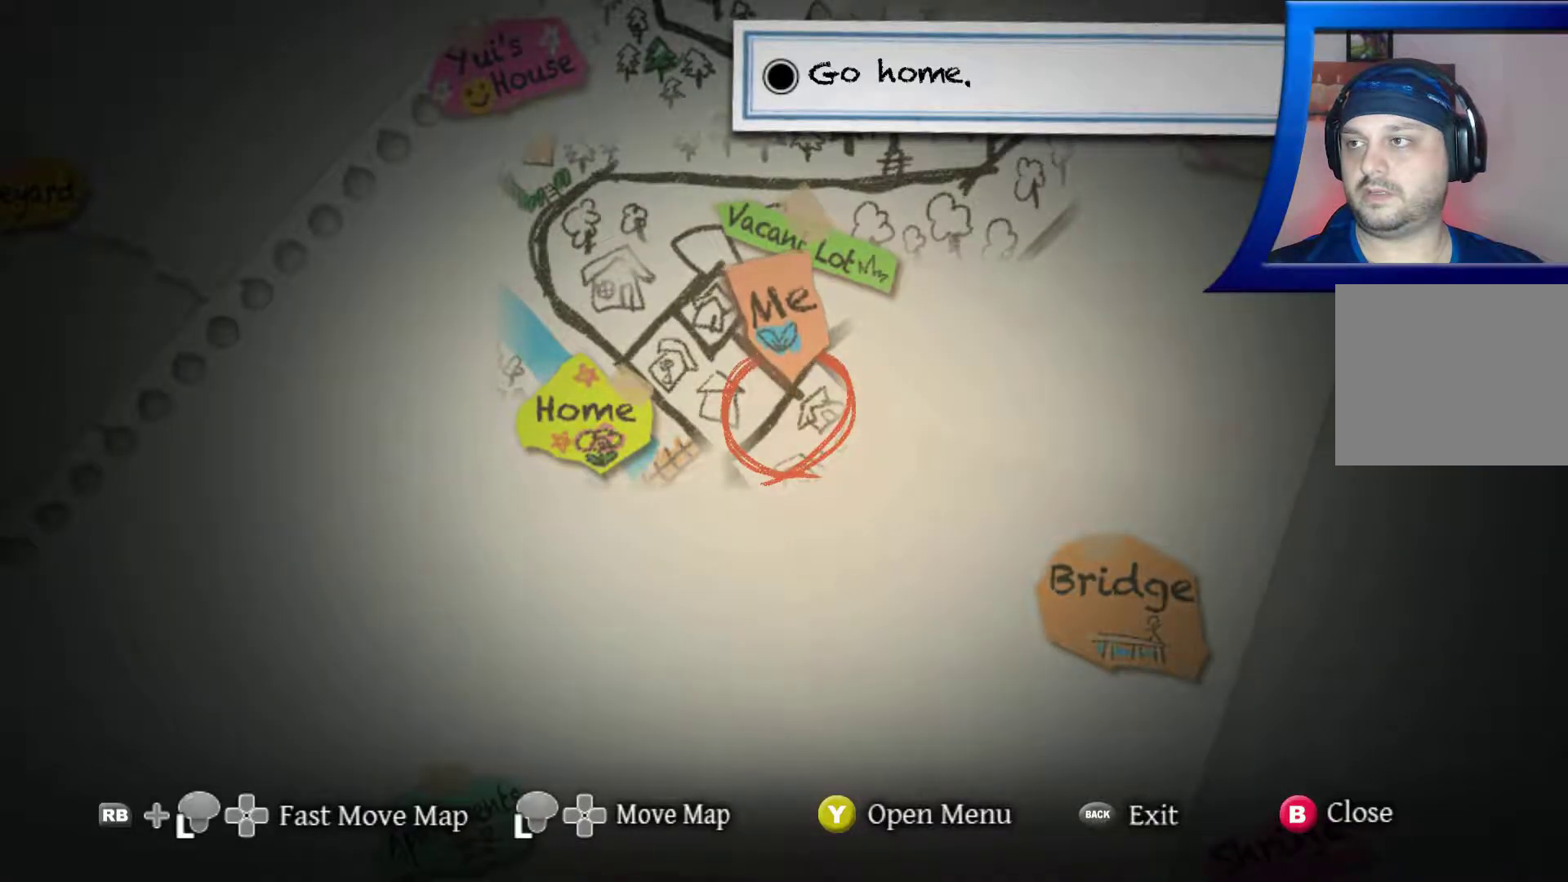
{"buttons": [], "left_stick": "center", "right_stick": "center", "events": []}
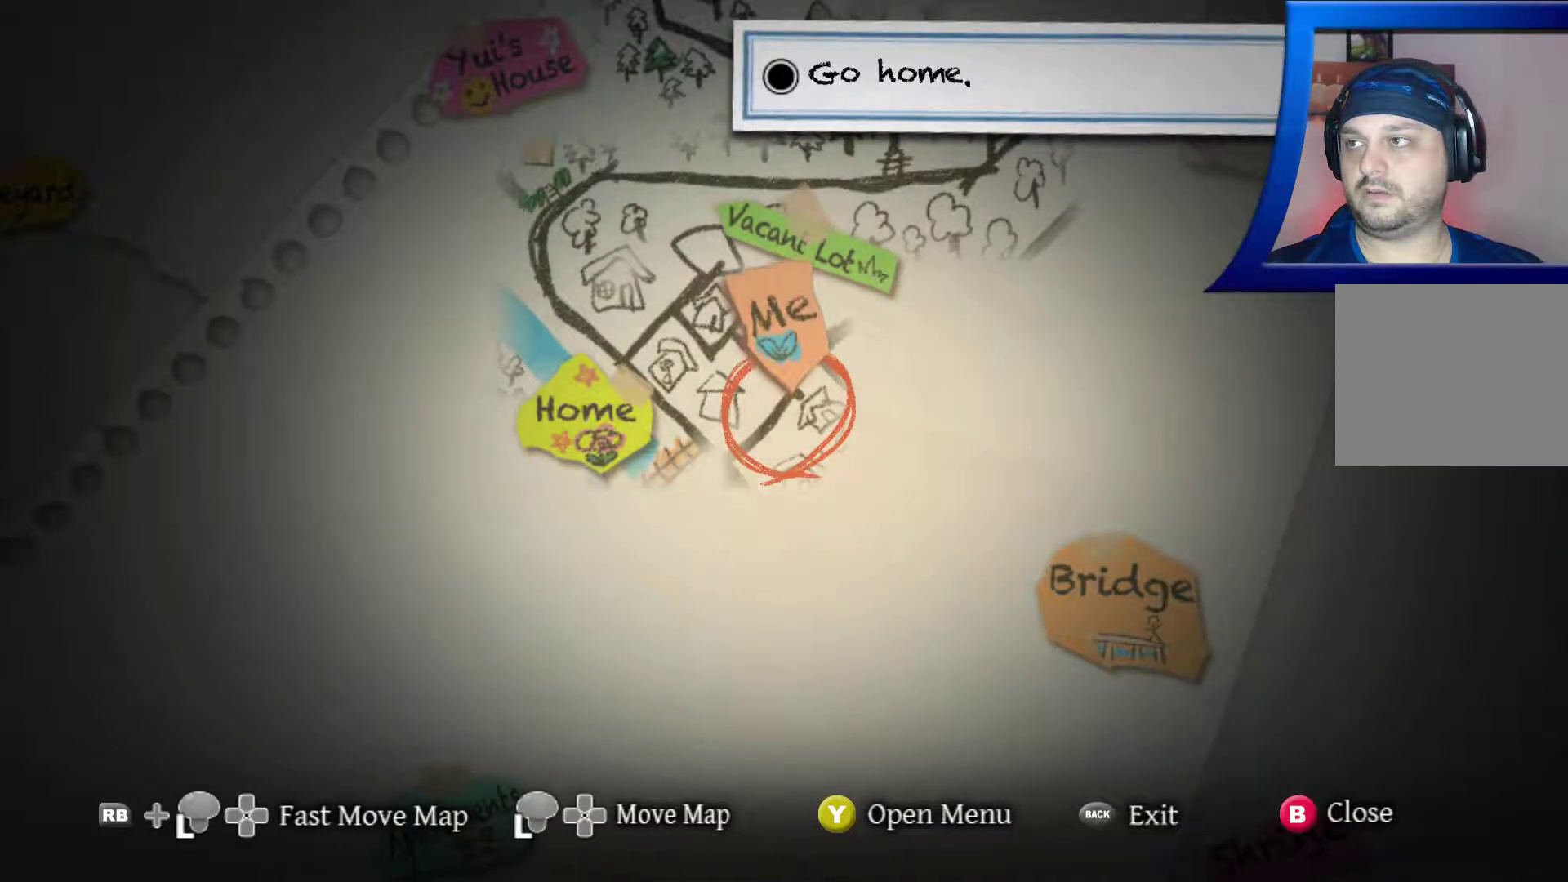
{"buttons": [], "left_stick": "center", "right_stick": "center", "events": []}
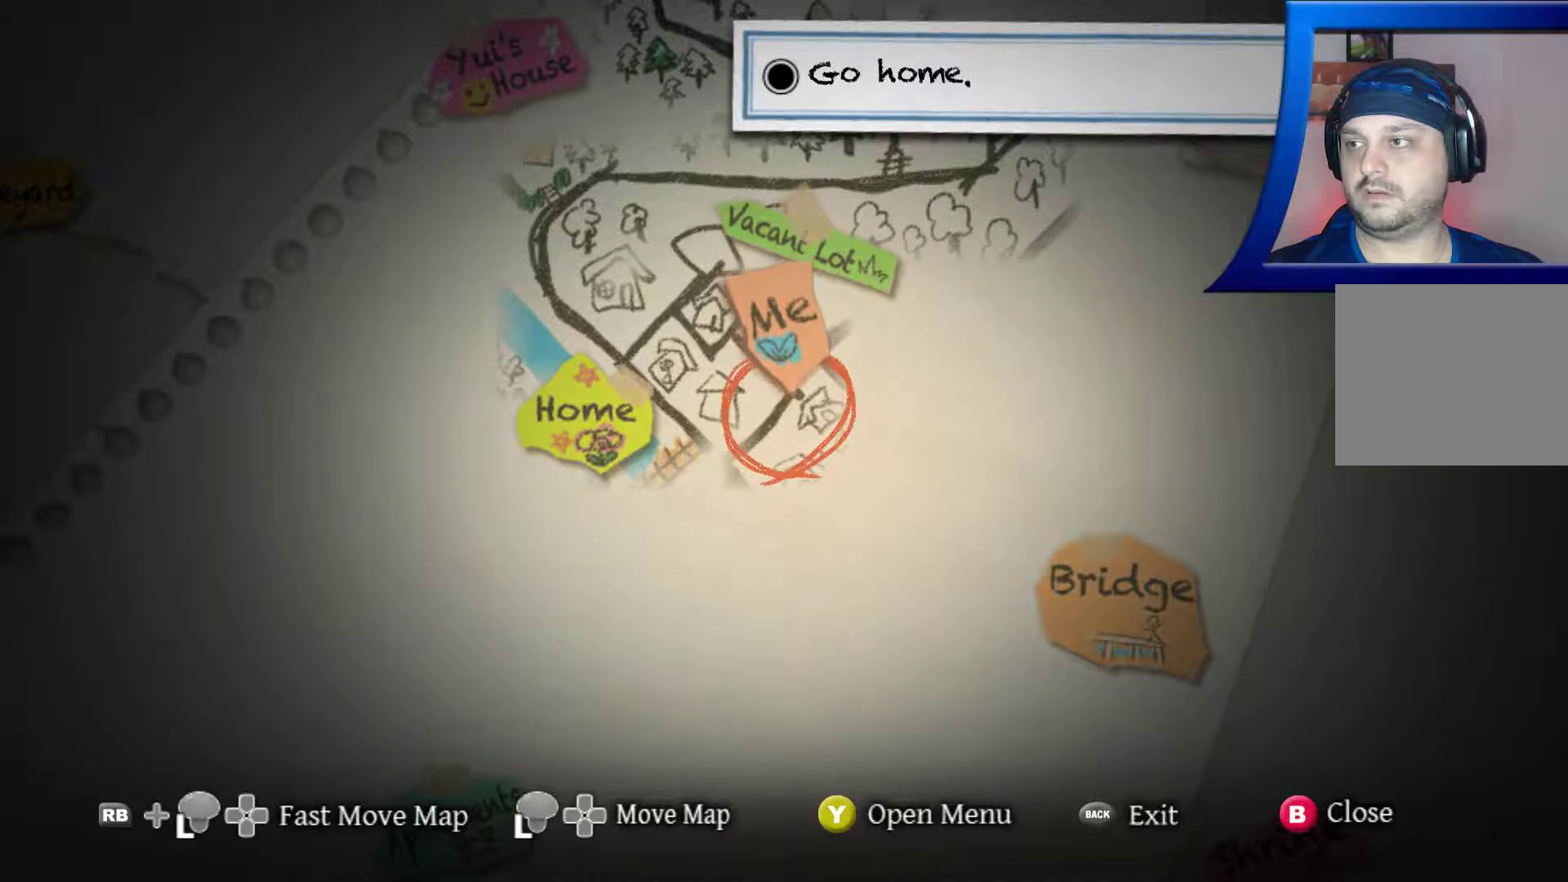
{"buttons": [], "left_stick": "center", "right_stick": "center", "events": []}
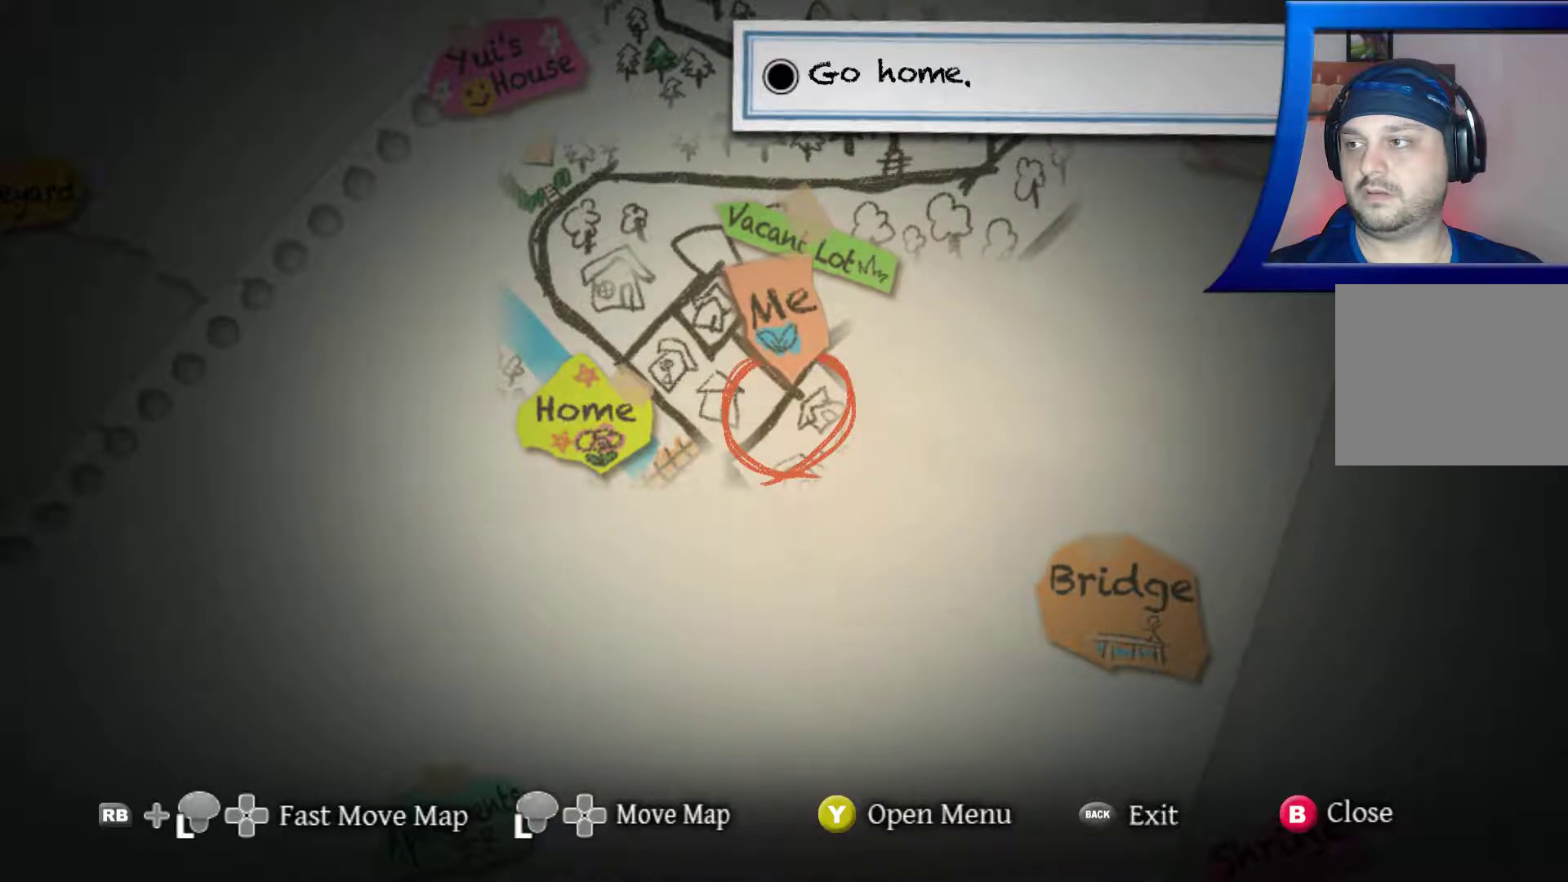
{"buttons": [], "left_stick": "center", "right_stick": "center", "events": []}
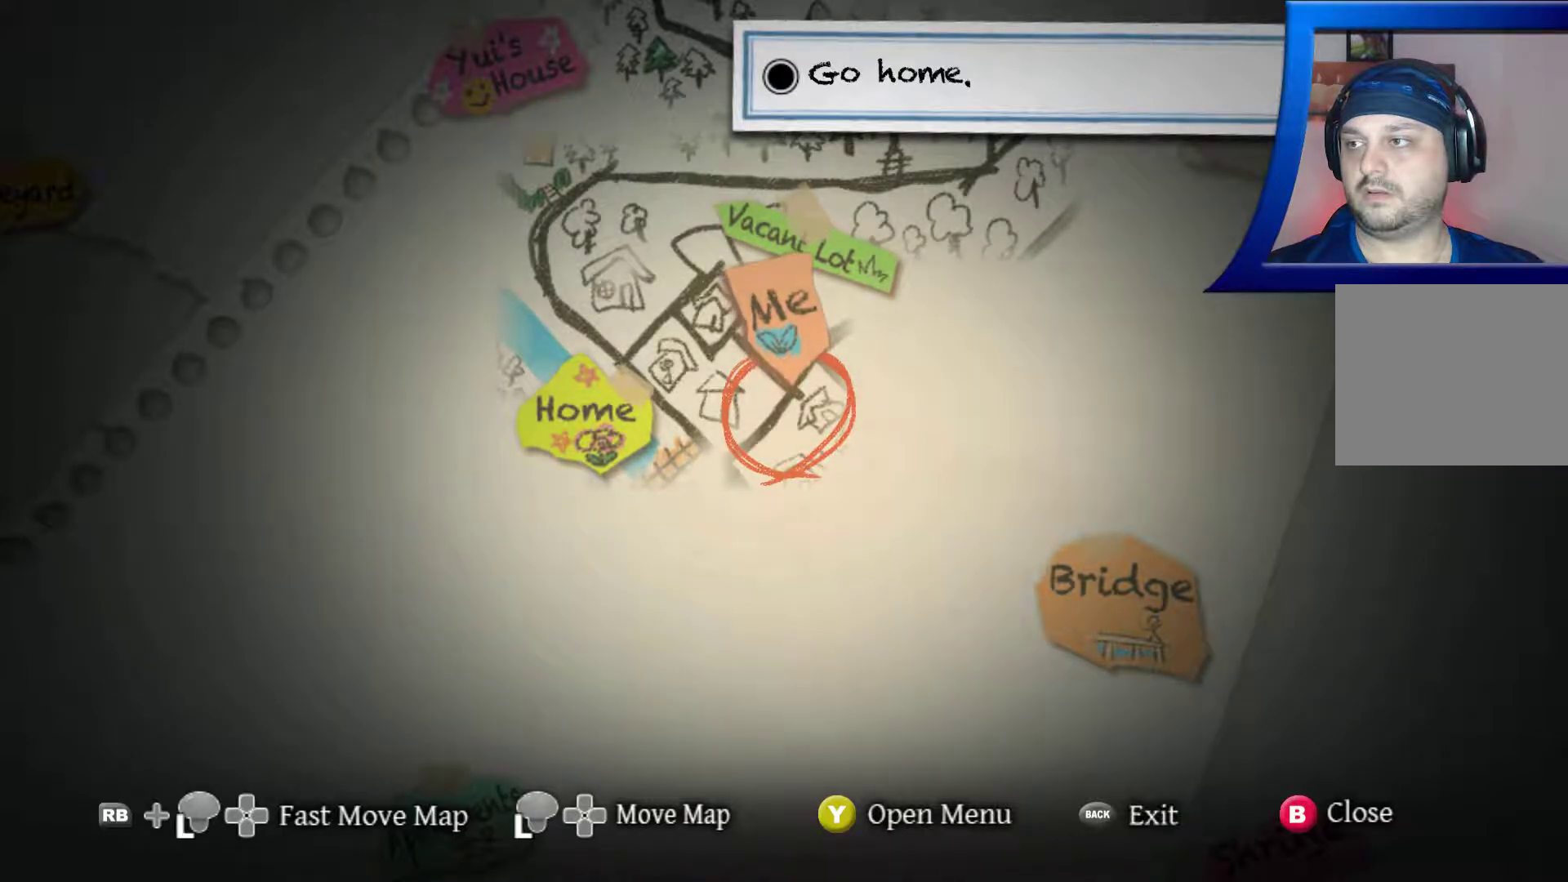
{"buttons": [], "left_stick": "center", "right_stick": "center", "events": []}
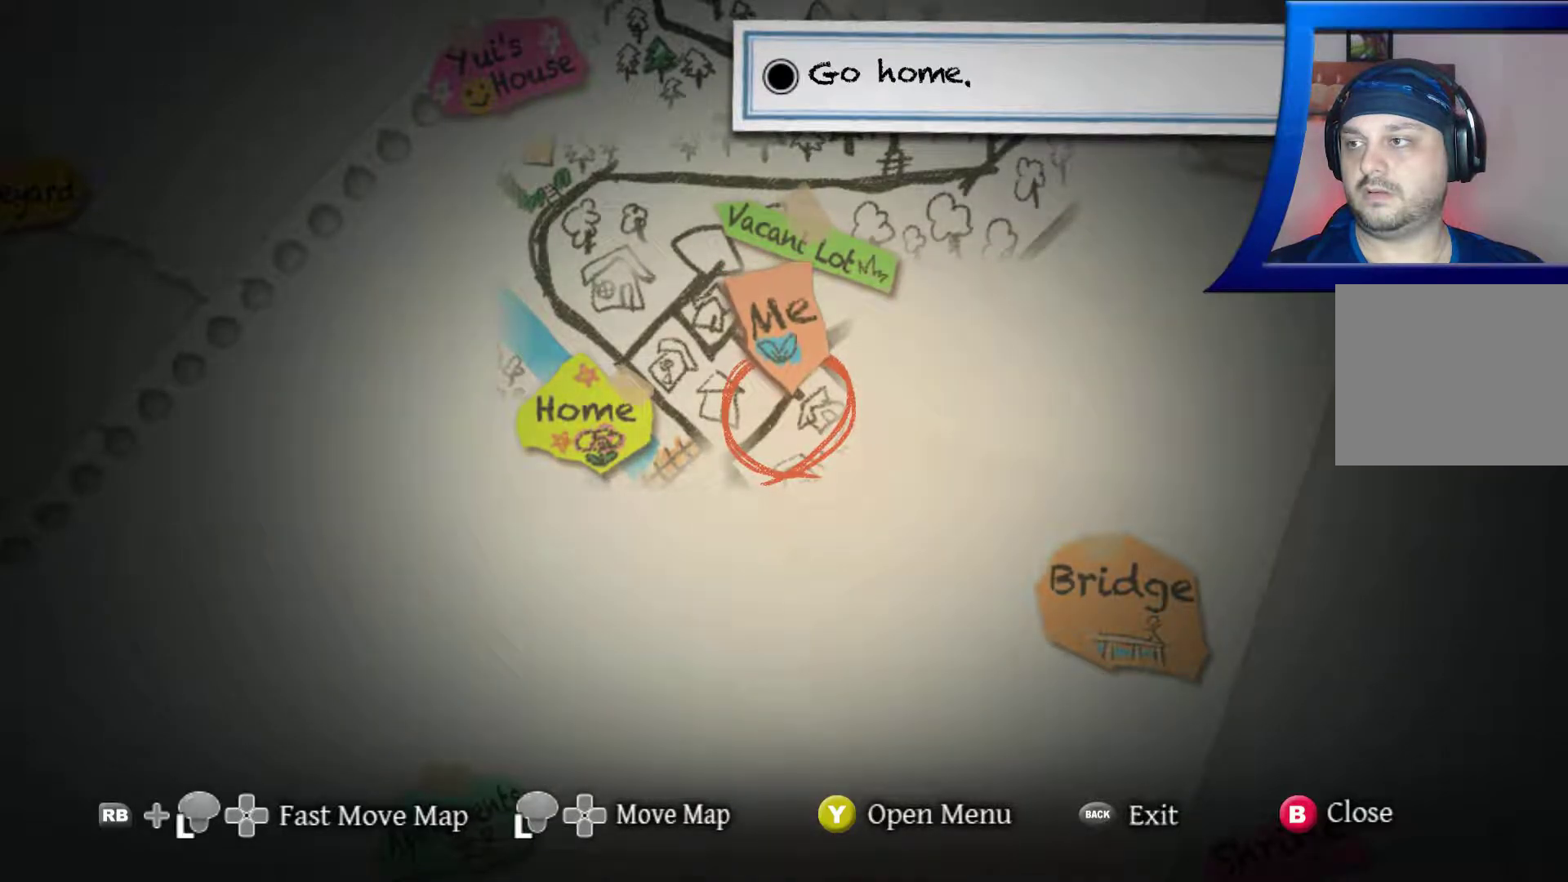
{"buttons": [], "left_stick": "center", "right_stick": "center", "events": [[100, "START", "down"], [200, "START", "up"]]}
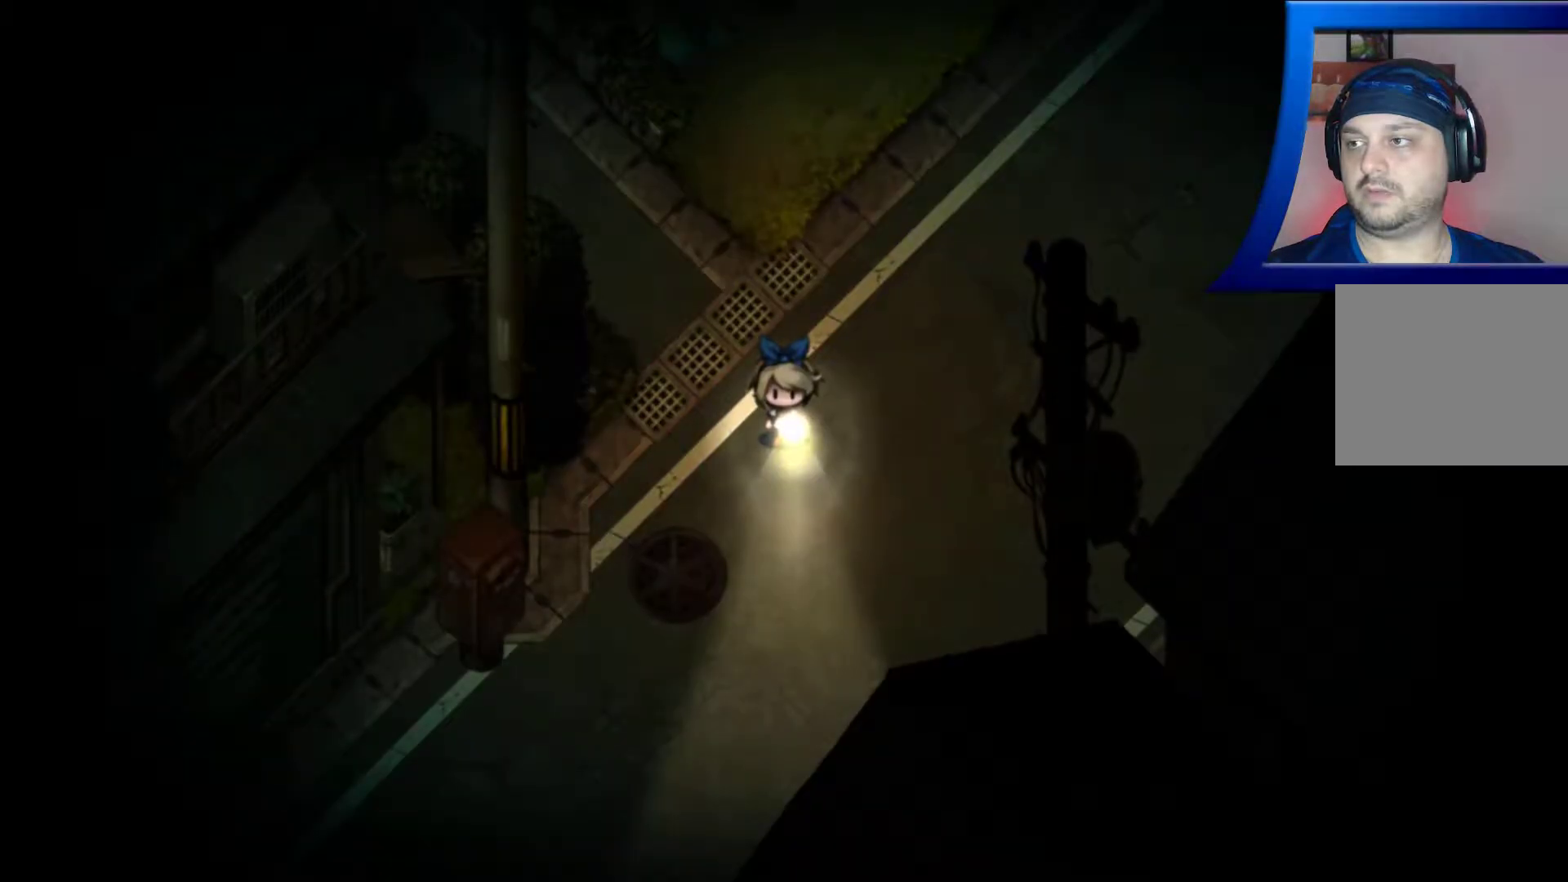
{"buttons": [], "left_stick": "right", "right_stick": "center", "events": [[283, "left_stick", "right"]]}
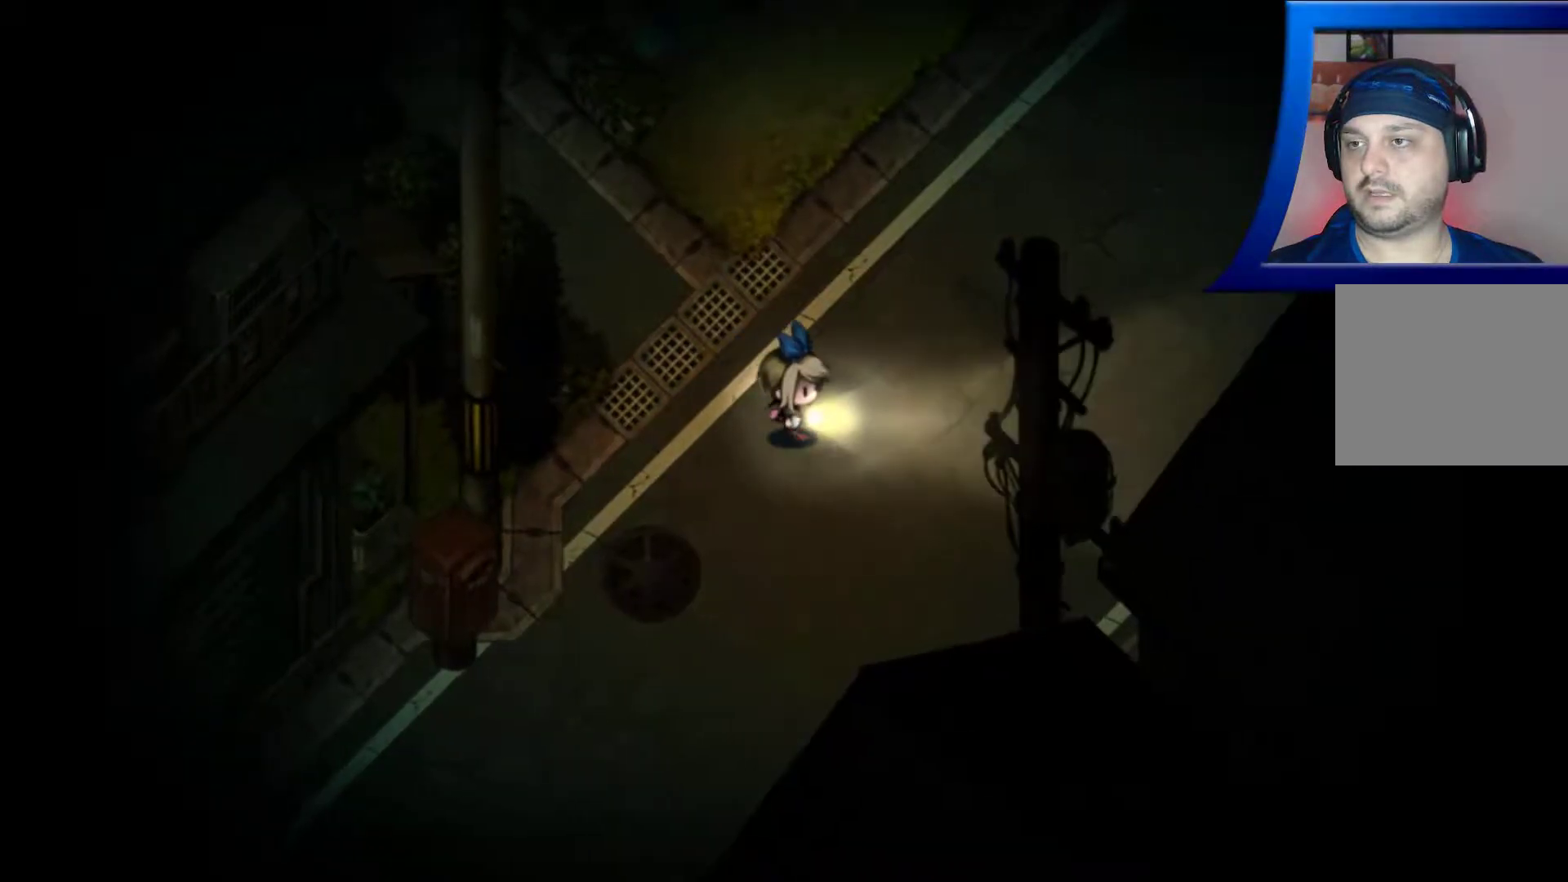
{"buttons": [], "left_stick": "up-right", "right_stick": "center", "events": [[67, "left_stick", "up-right"]]}
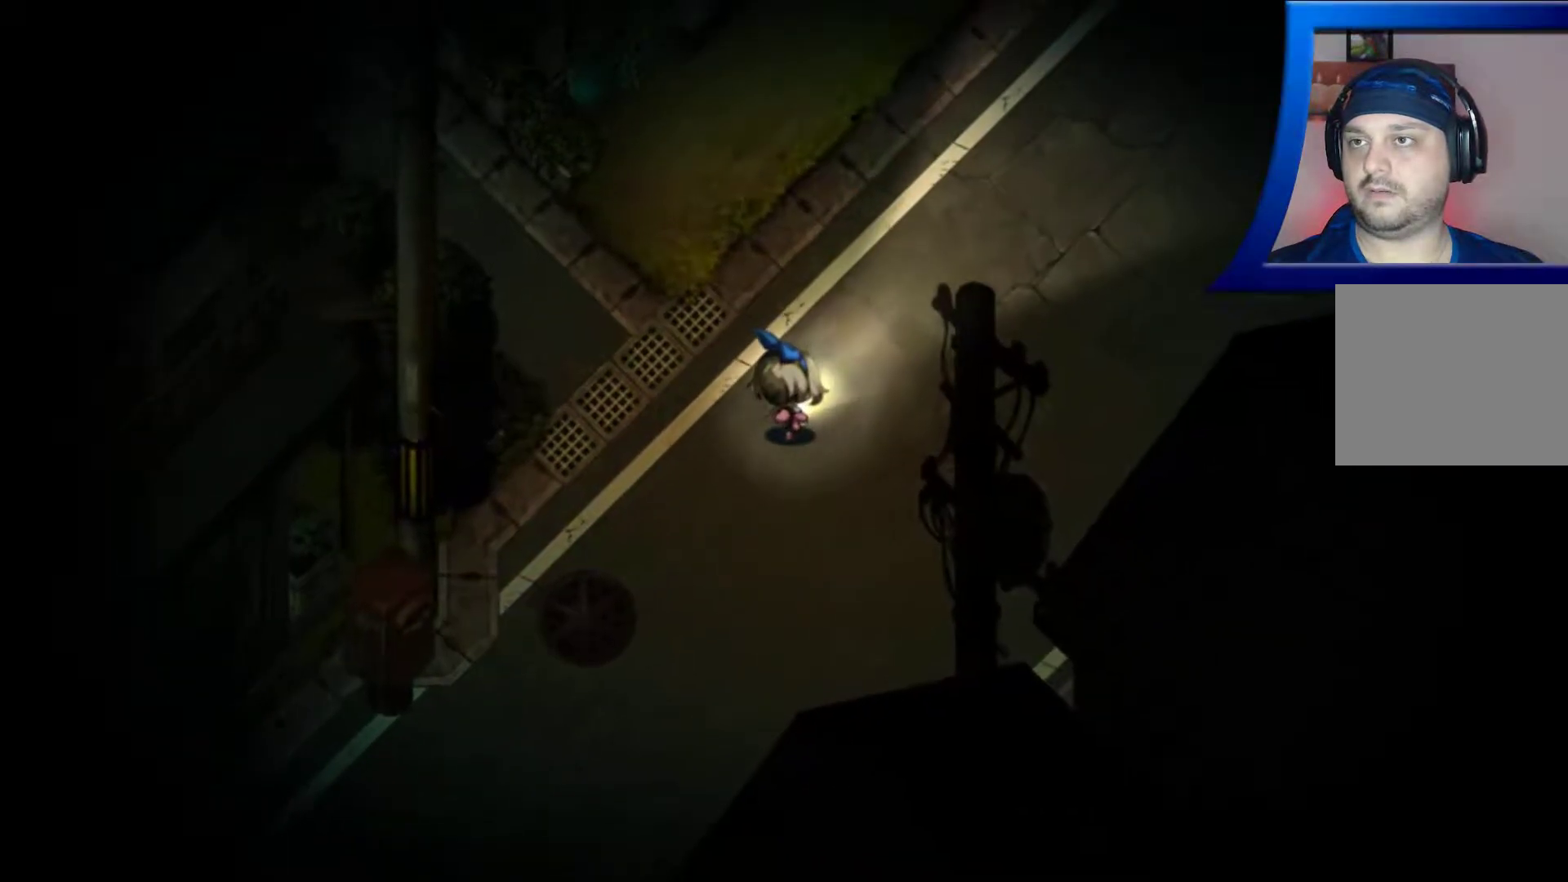
{"buttons": [], "left_stick": "up-right", "right_stick": "center", "events": []}
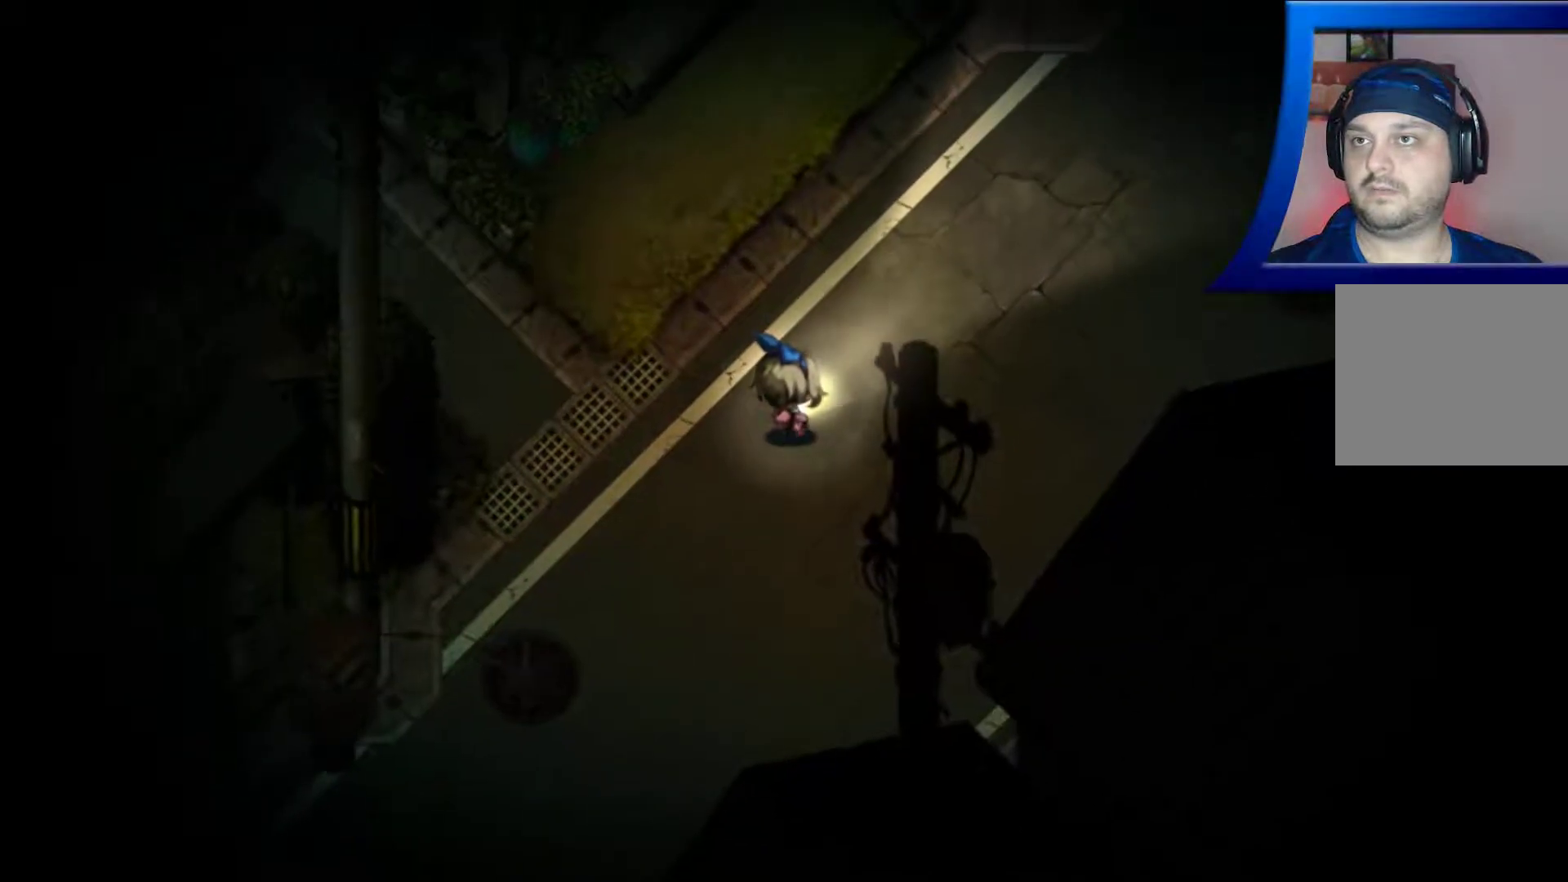
{"buttons": [], "left_stick": "up-right", "right_stick": "center", "events": []}
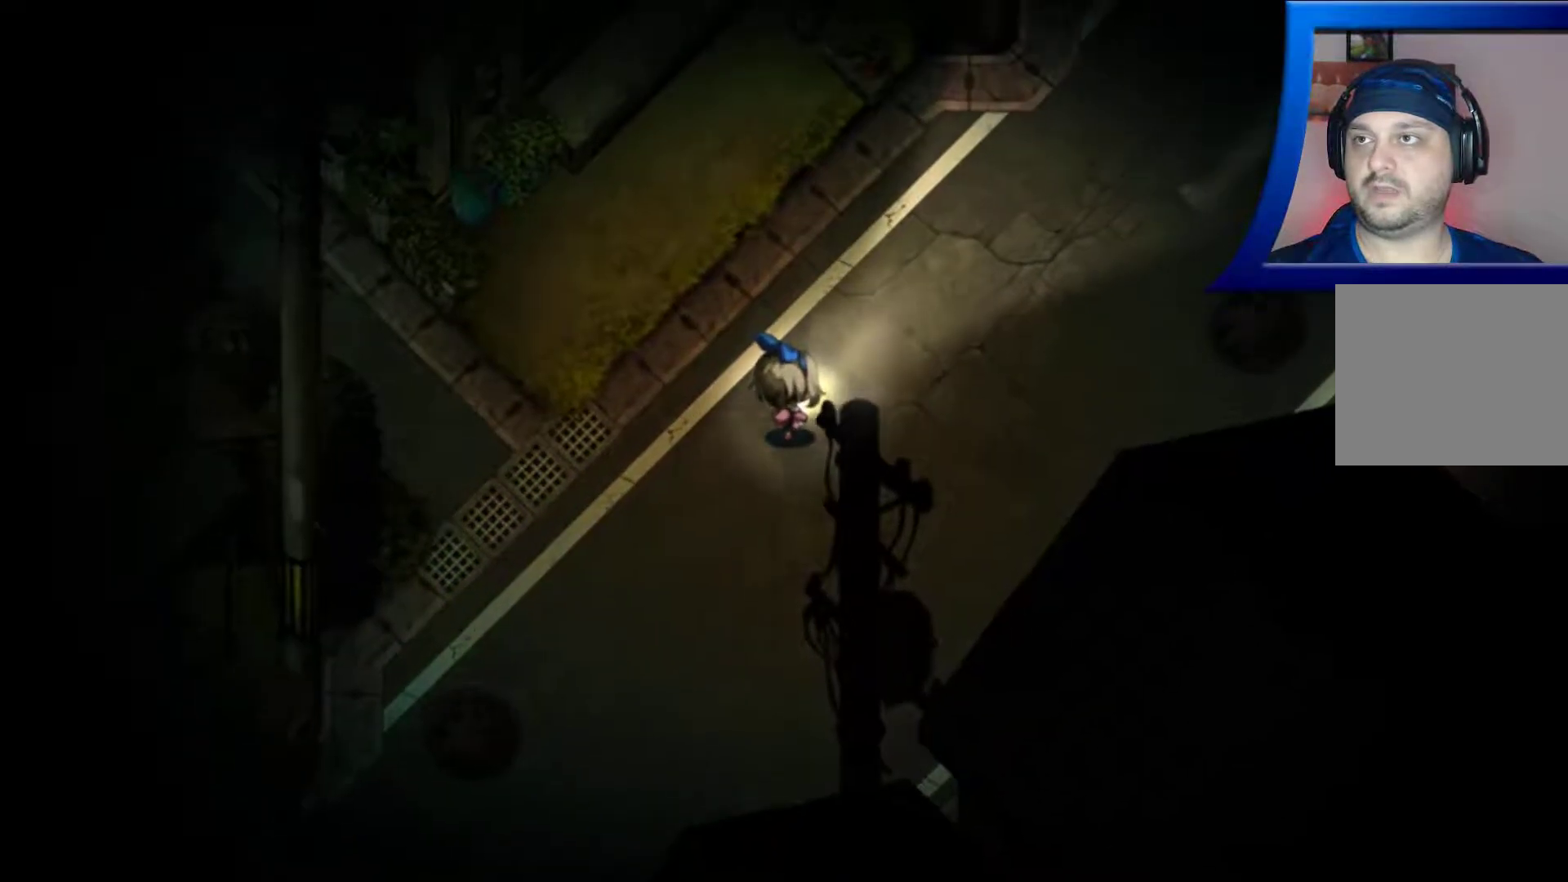
{"buttons": [], "left_stick": "up-right", "right_stick": "center", "events": []}
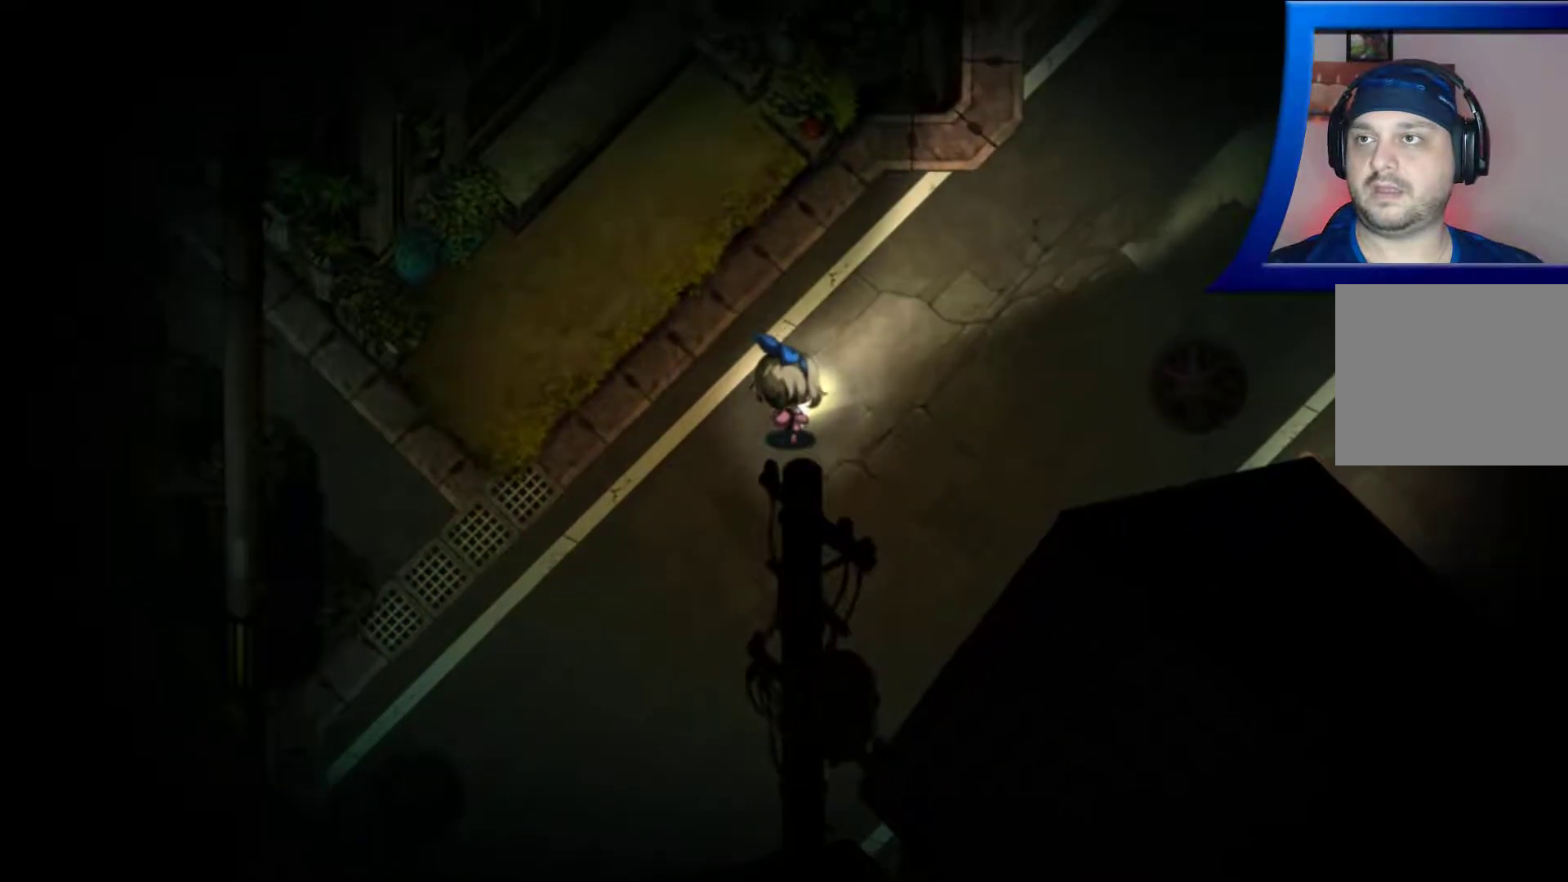
{"buttons": [], "left_stick": "right", "right_stick": "center", "events": [[483, "left_stick", "right"]]}
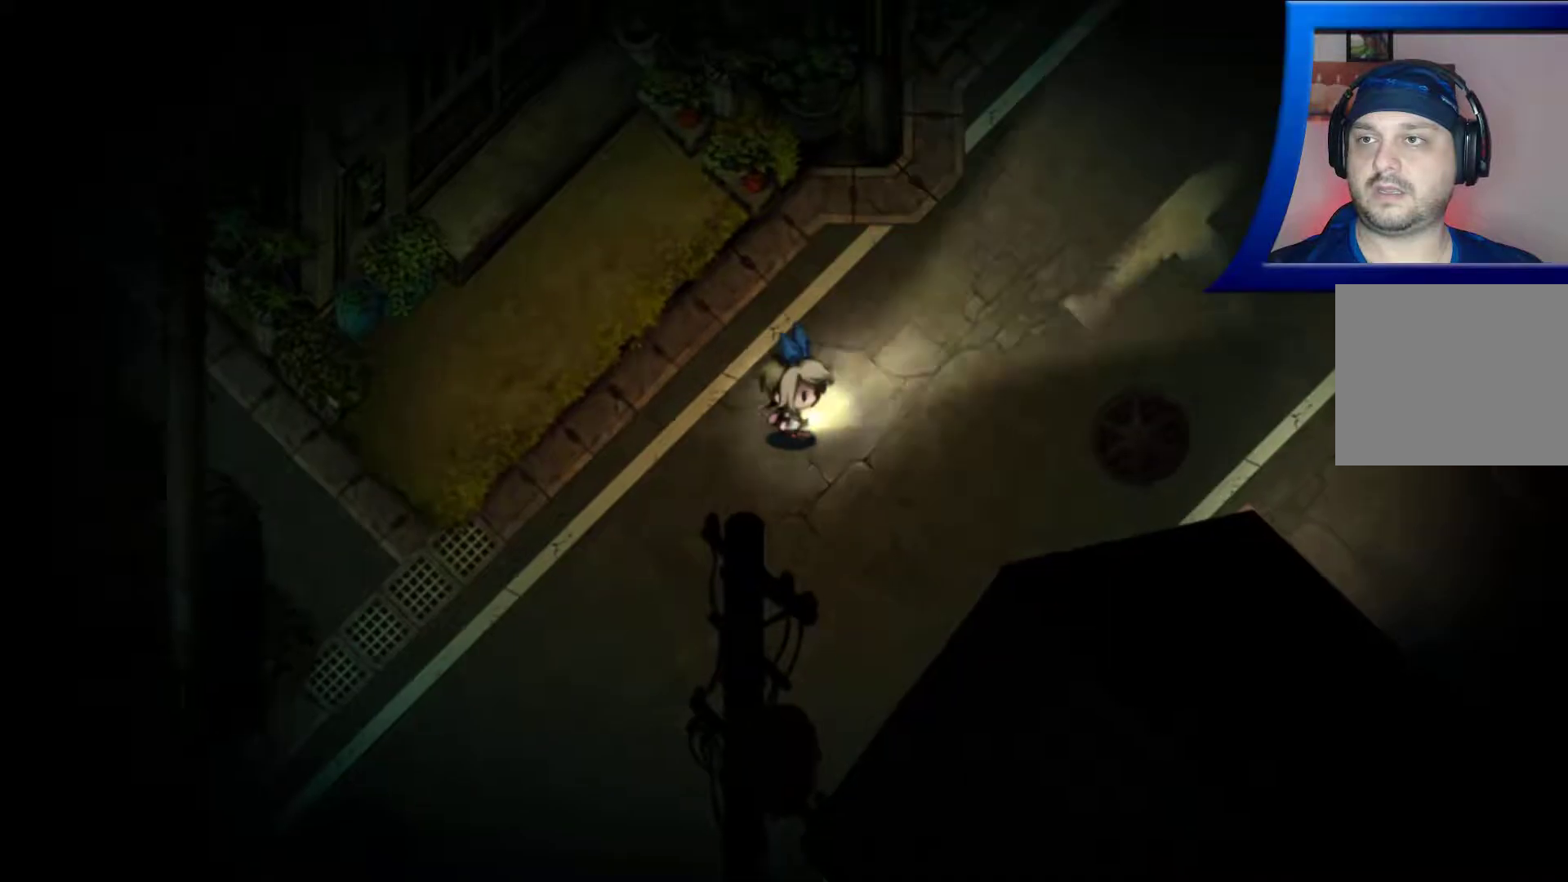
{"buttons": [], "left_stick": "center", "right_stick": "center", "events": [[383, "left_stick", "center"]]}
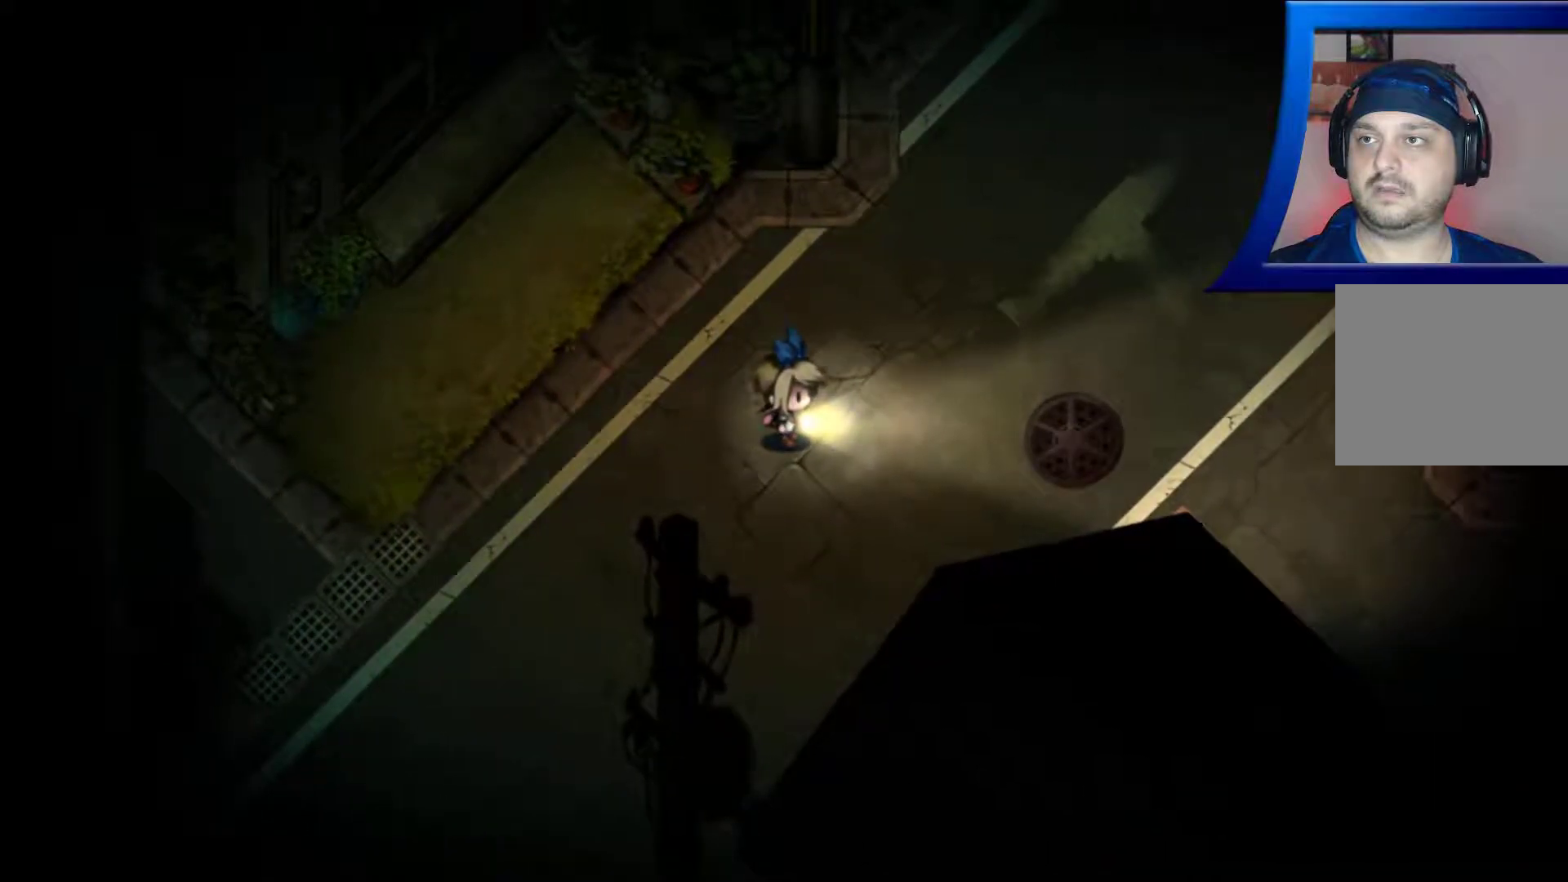
{"buttons": [], "left_stick": "up-right", "right_stick": "center", "events": [[117, "left_stick", "up-right"]]}
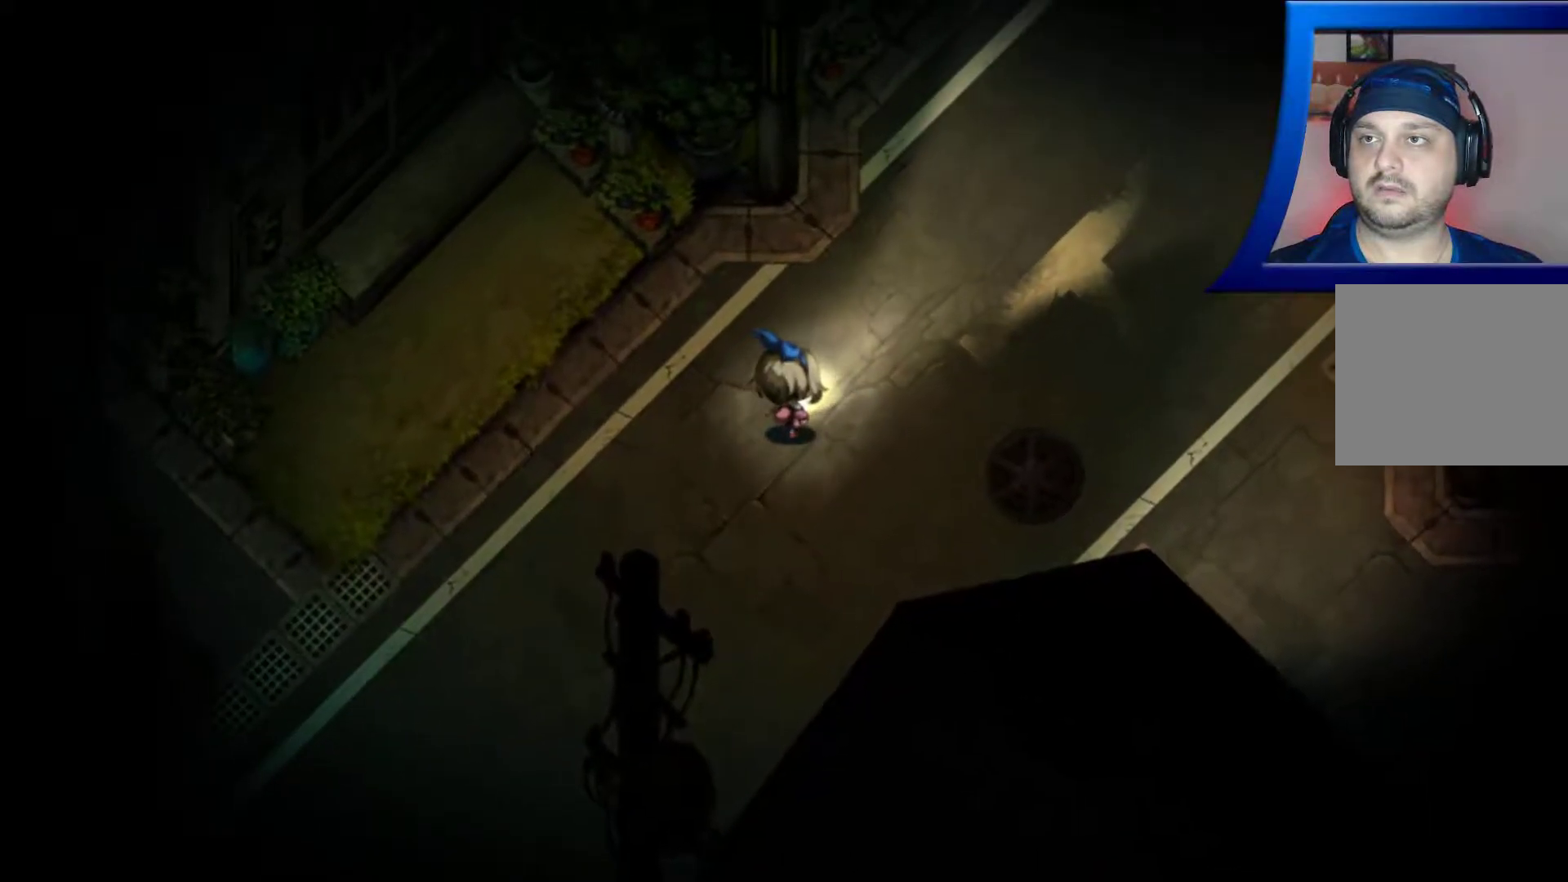
{"buttons": [], "left_stick": "up-right", "right_stick": "center", "events": []}
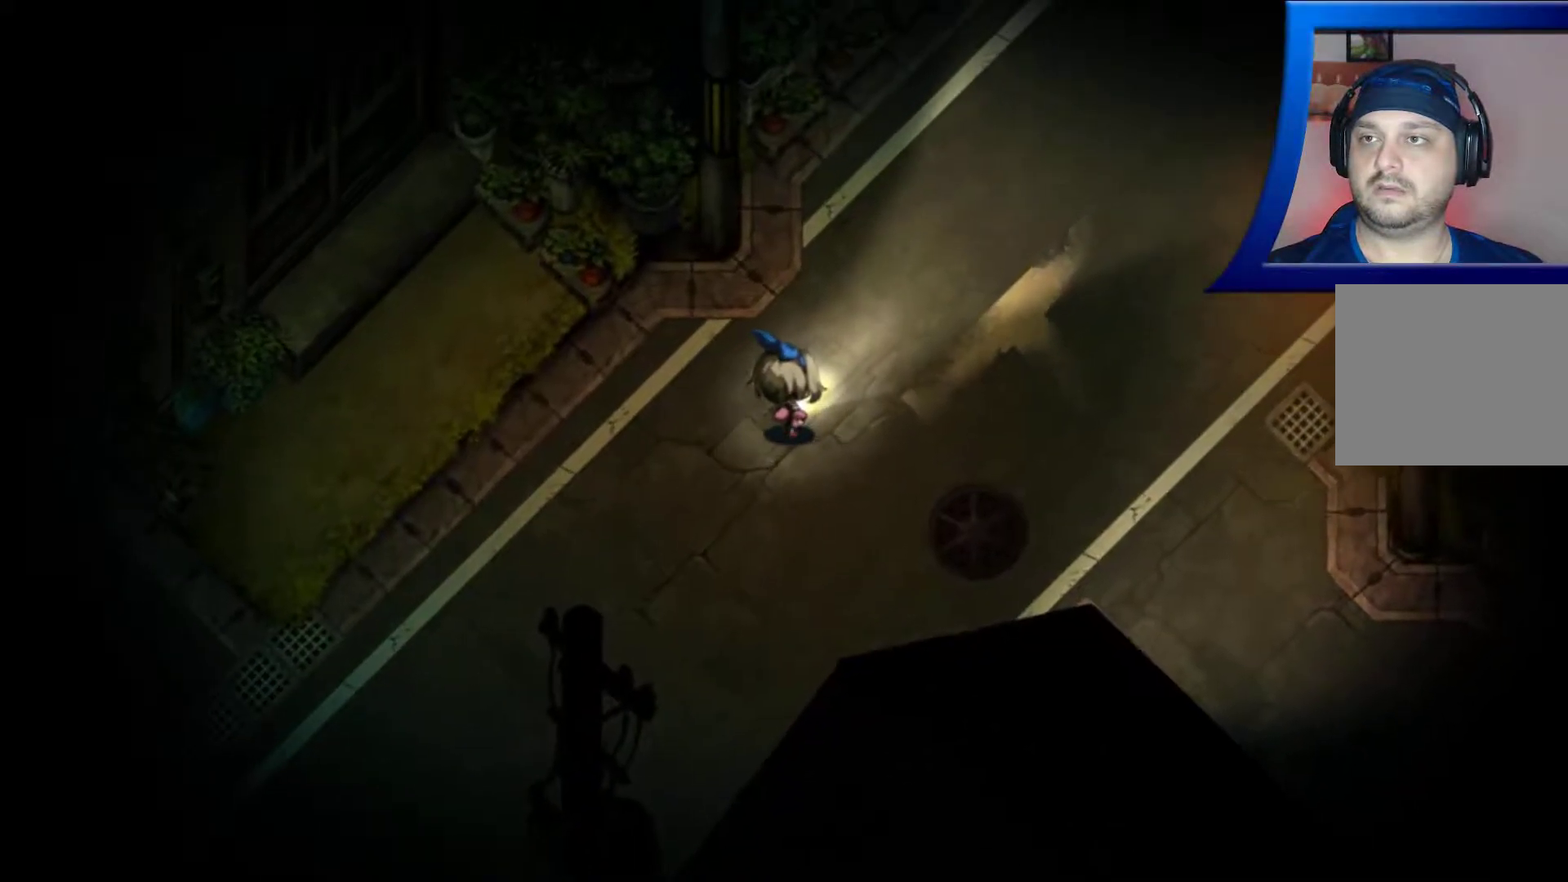
{"buttons": [], "left_stick": "center", "right_stick": "center", "events": [[17, "left_stick", "center"]]}
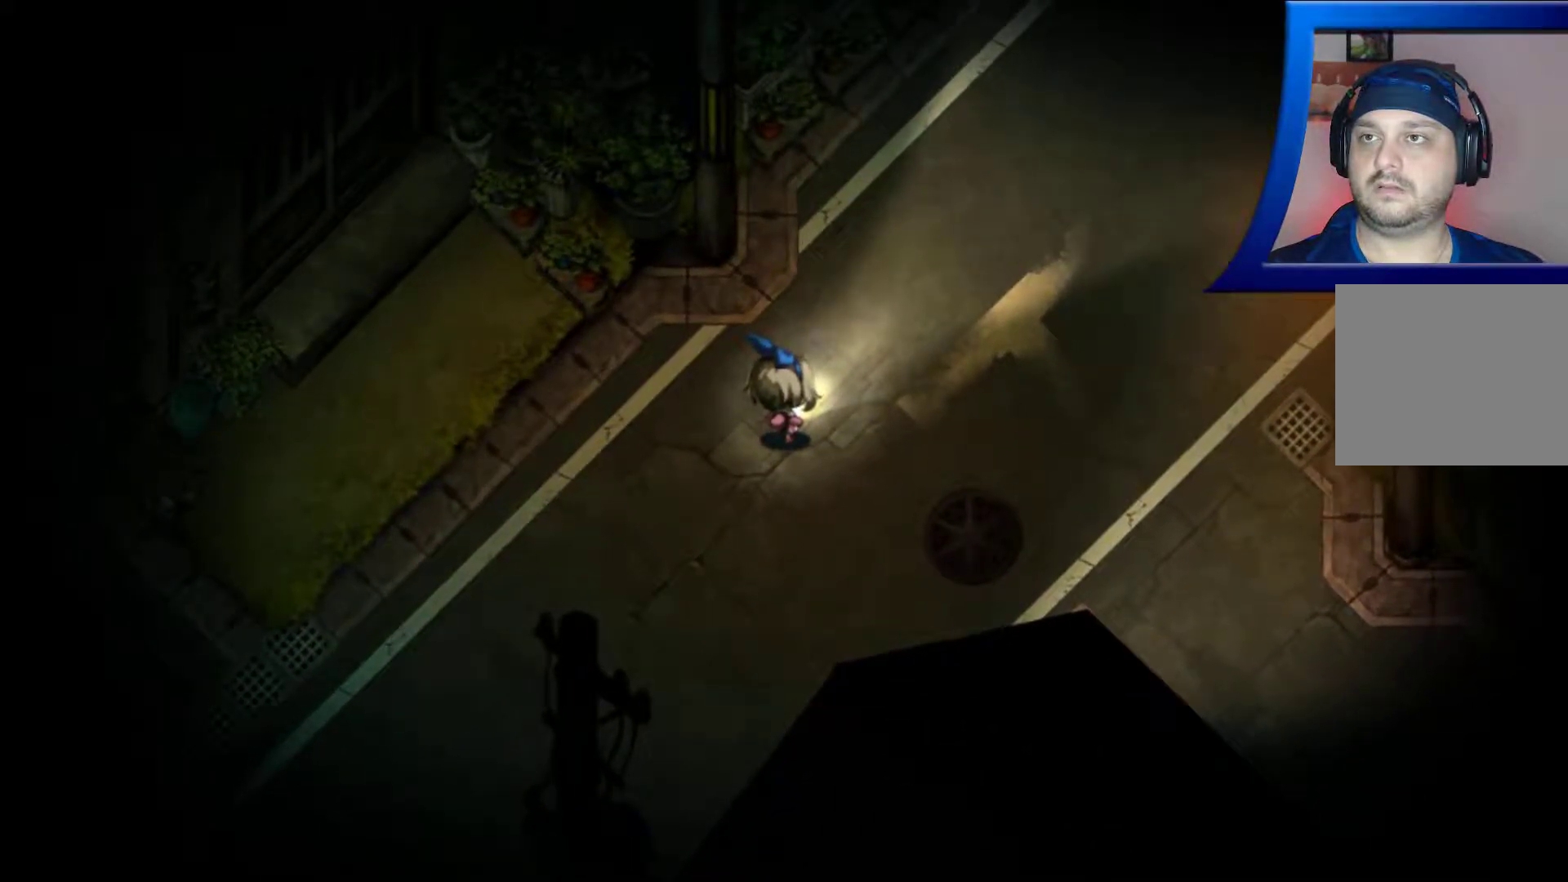
{"buttons": [], "left_stick": "center", "right_stick": "right", "events": [[350, "right_stick", "right"]]}
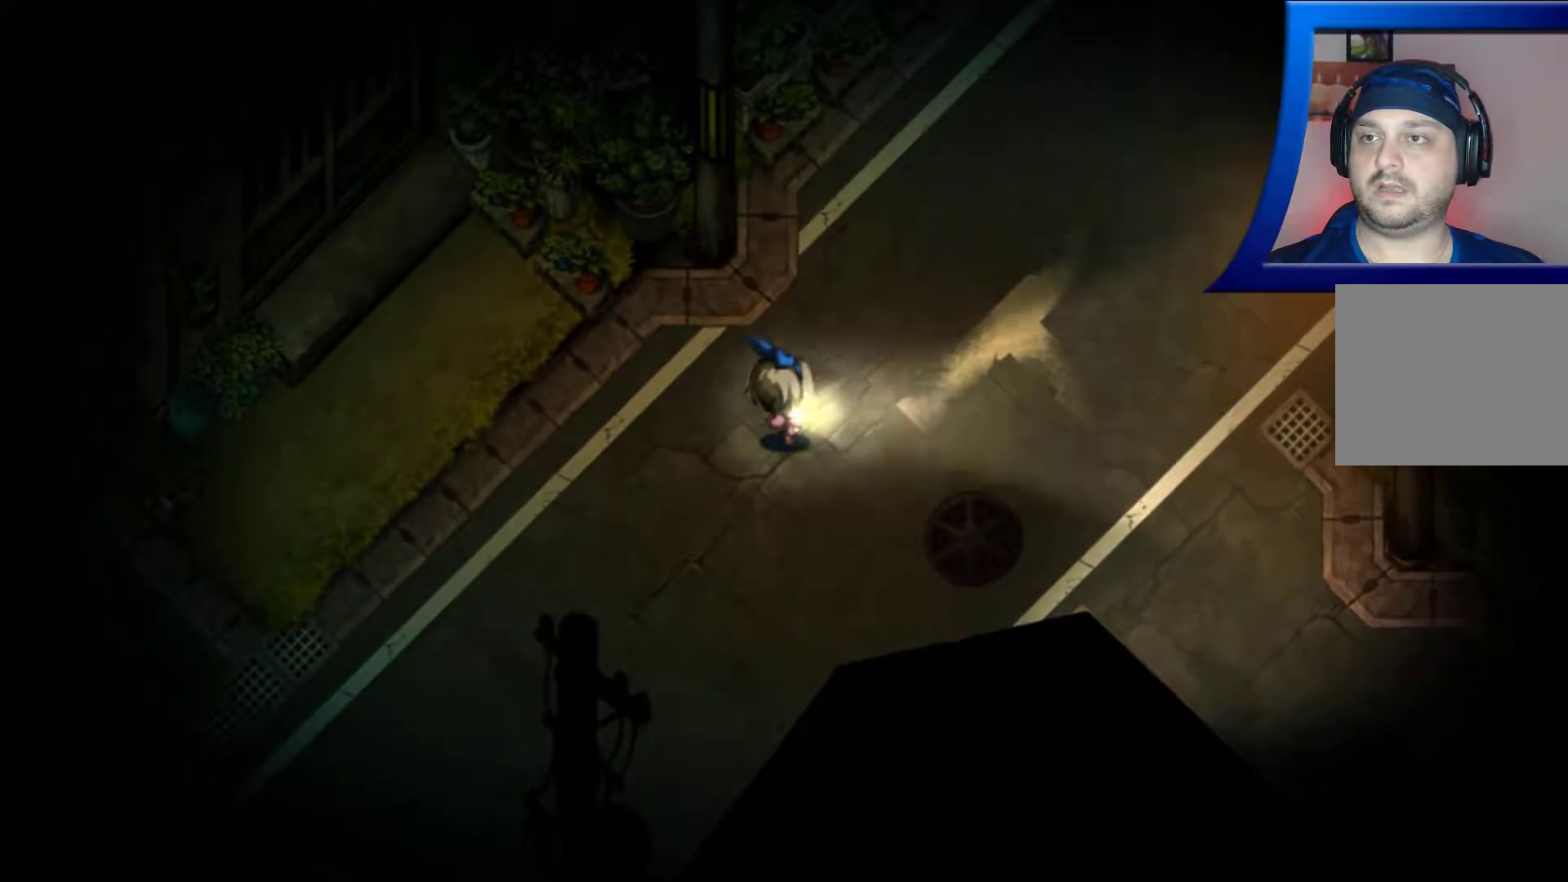
{"buttons": [], "left_stick": "down", "right_stick": "right", "events": [[433, "left_stick", "down"]]}
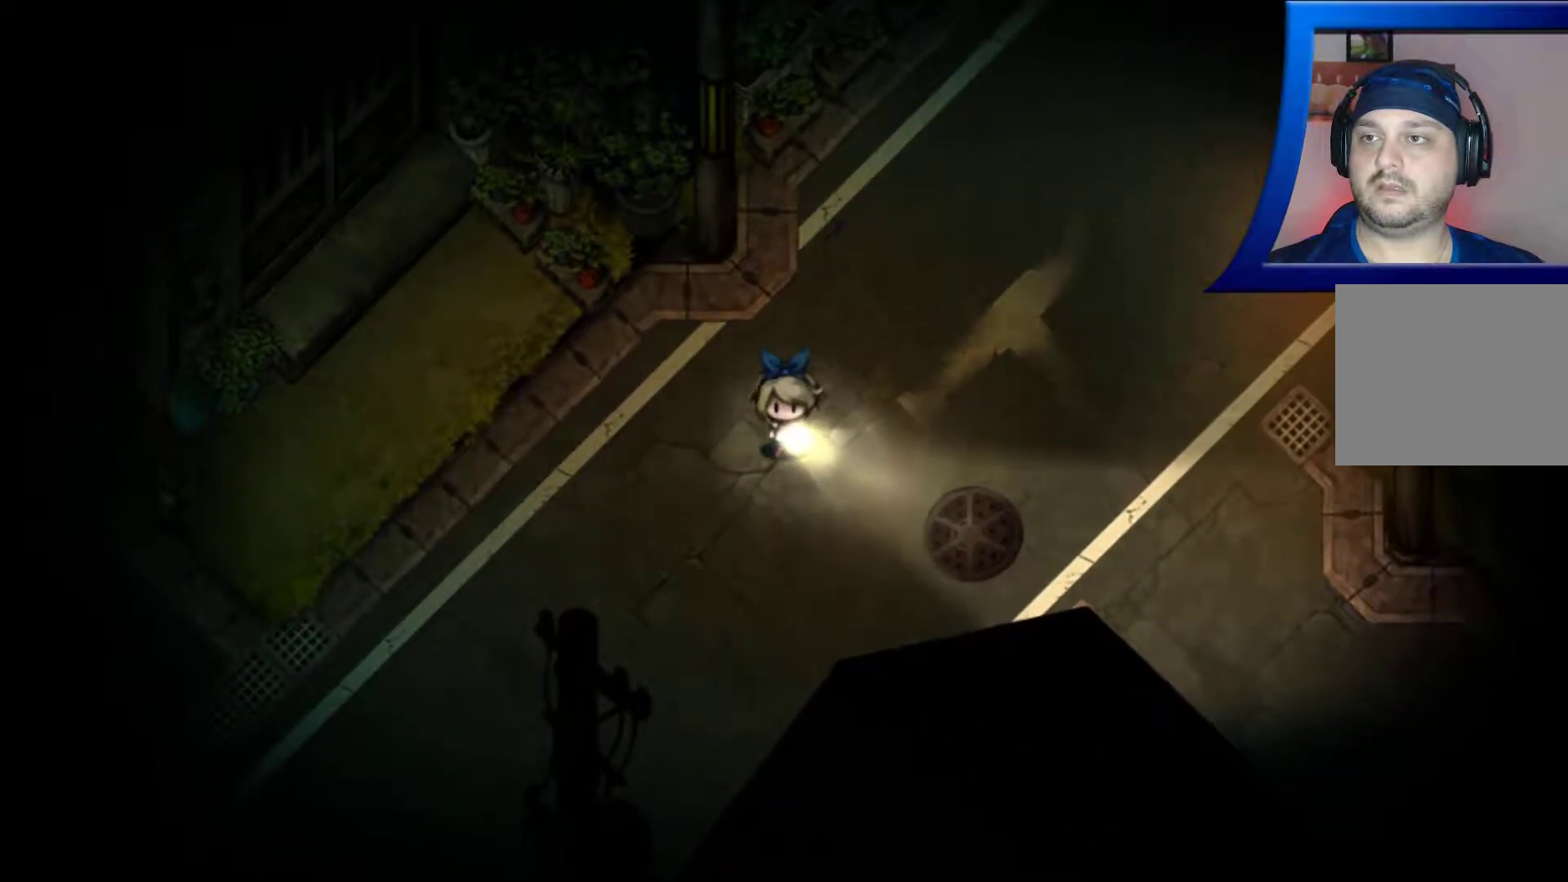
{"buttons": [], "left_stick": "down", "right_stick": "up-right", "events": [[250, "right_stick", "up-right"]]}
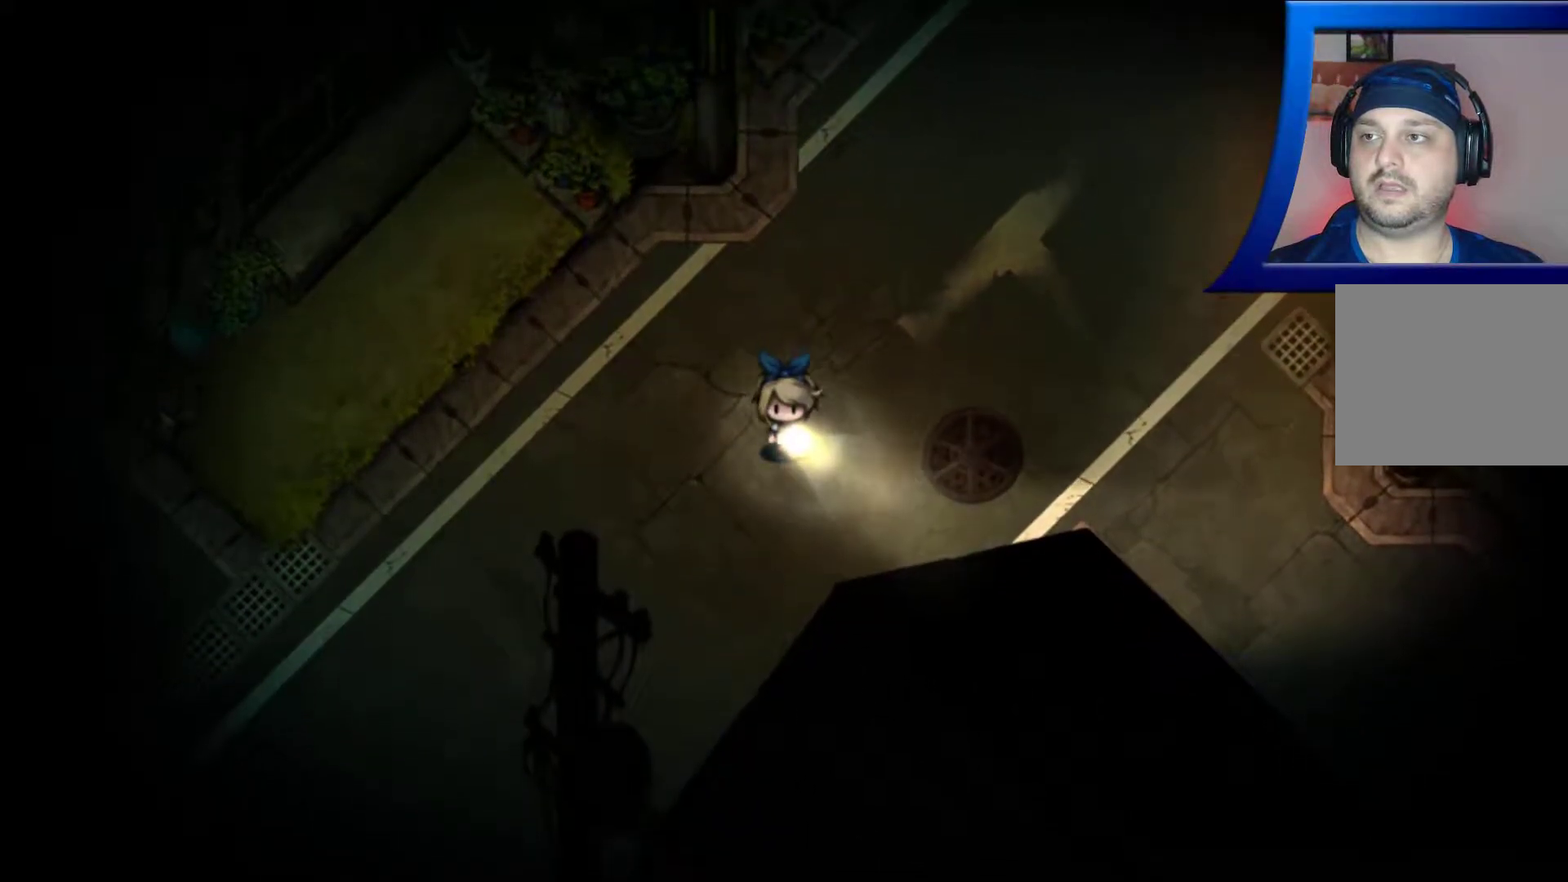
{"buttons": [], "left_stick": "down-left", "right_stick": "center", "events": [[17, "left_stick", "down-left"], [67, "right_stick", "center"]]}
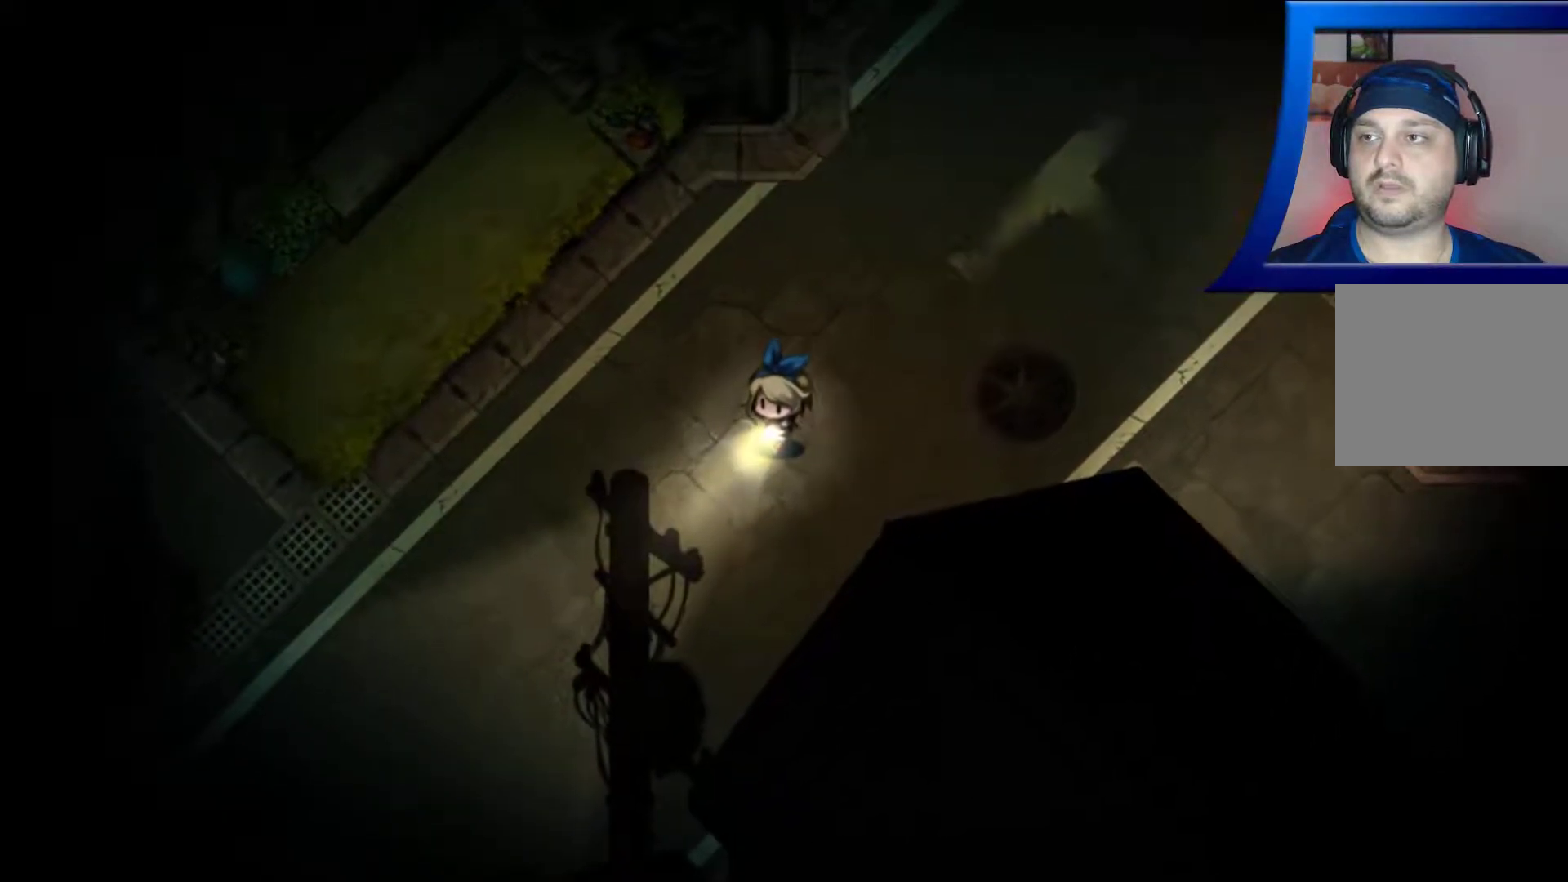
{"buttons": [], "left_stick": "down-left", "right_stick": "center", "events": []}